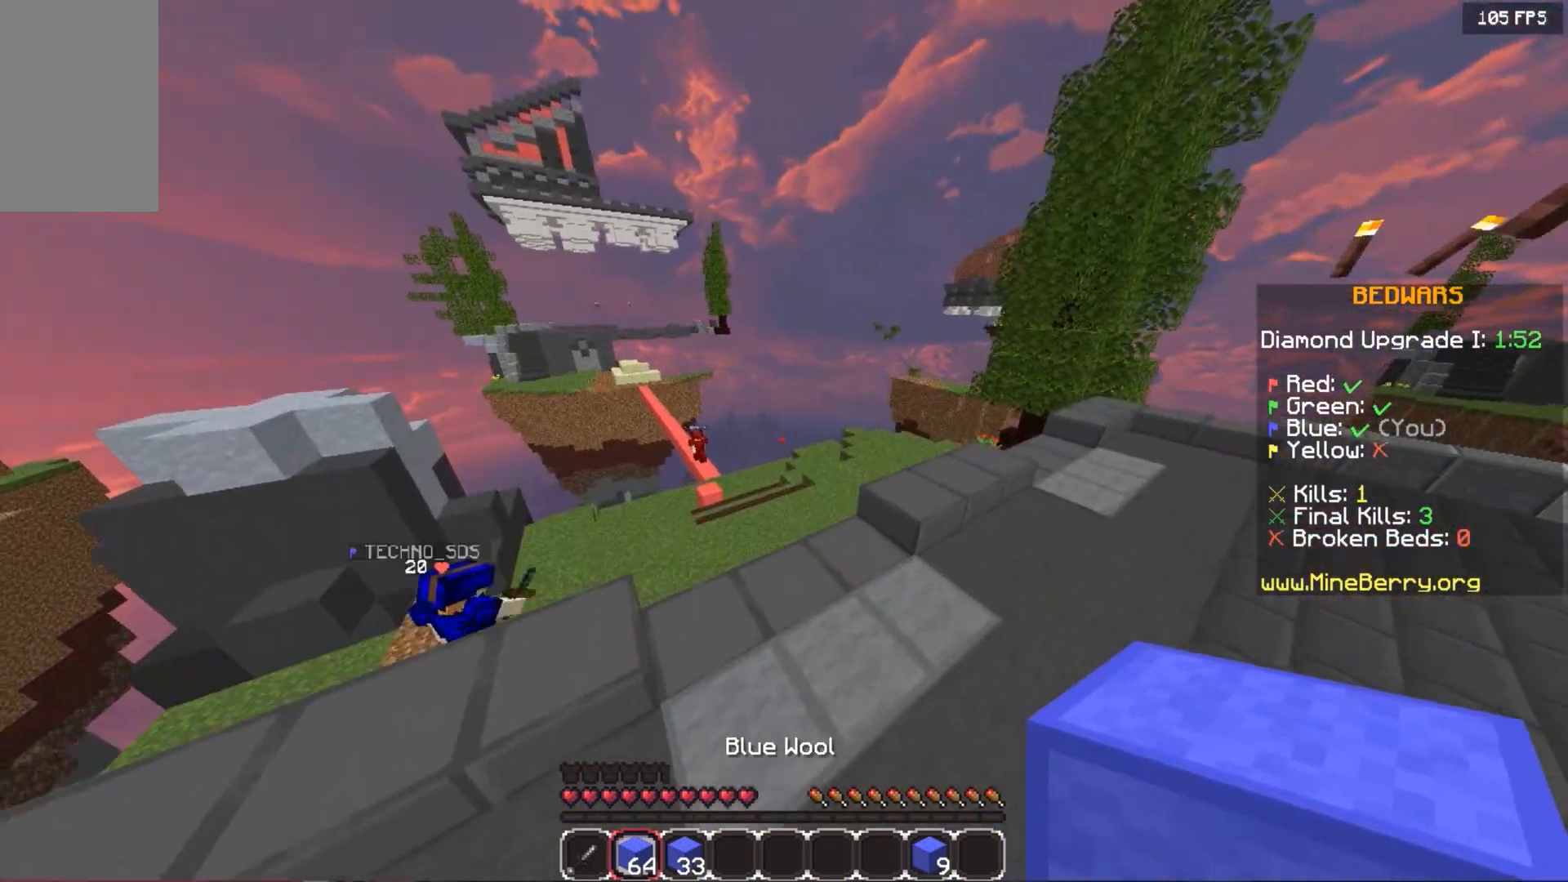
Gameplay with keyboard and mouse; each line is a JSON object with the keys and mouse buttons held at the frame after it. "events" lists presses ("down") and releases ("up") of "down", "left", "right", "space", "up", "mouse_left" and "mouse_right" between this image and that frame as [ms after this image, input, new state], when the widget could be followed in between. "mouse_left", "mouse_right" = the "left", "right" buttons of the "mouse" list. No other keys are recorded. Fast repeated clicks can show as one long hold. Mouse movement is not recorded.
{"keys": ["up"], "mouse": [], "events": [[320, "space", "up"]]}
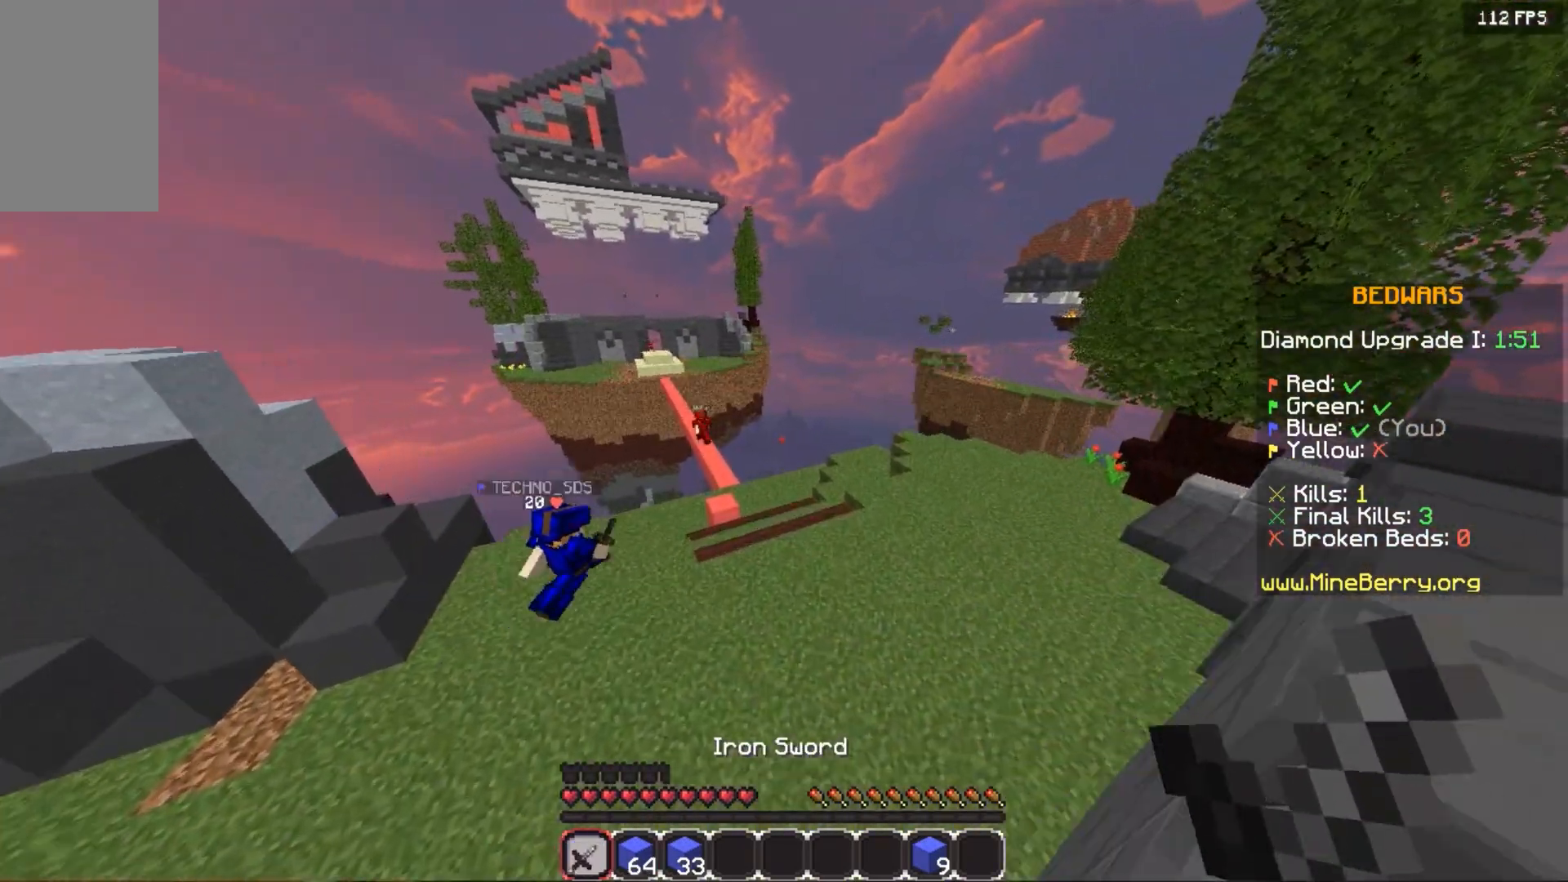
{"keys": ["up"], "mouse": [], "events": []}
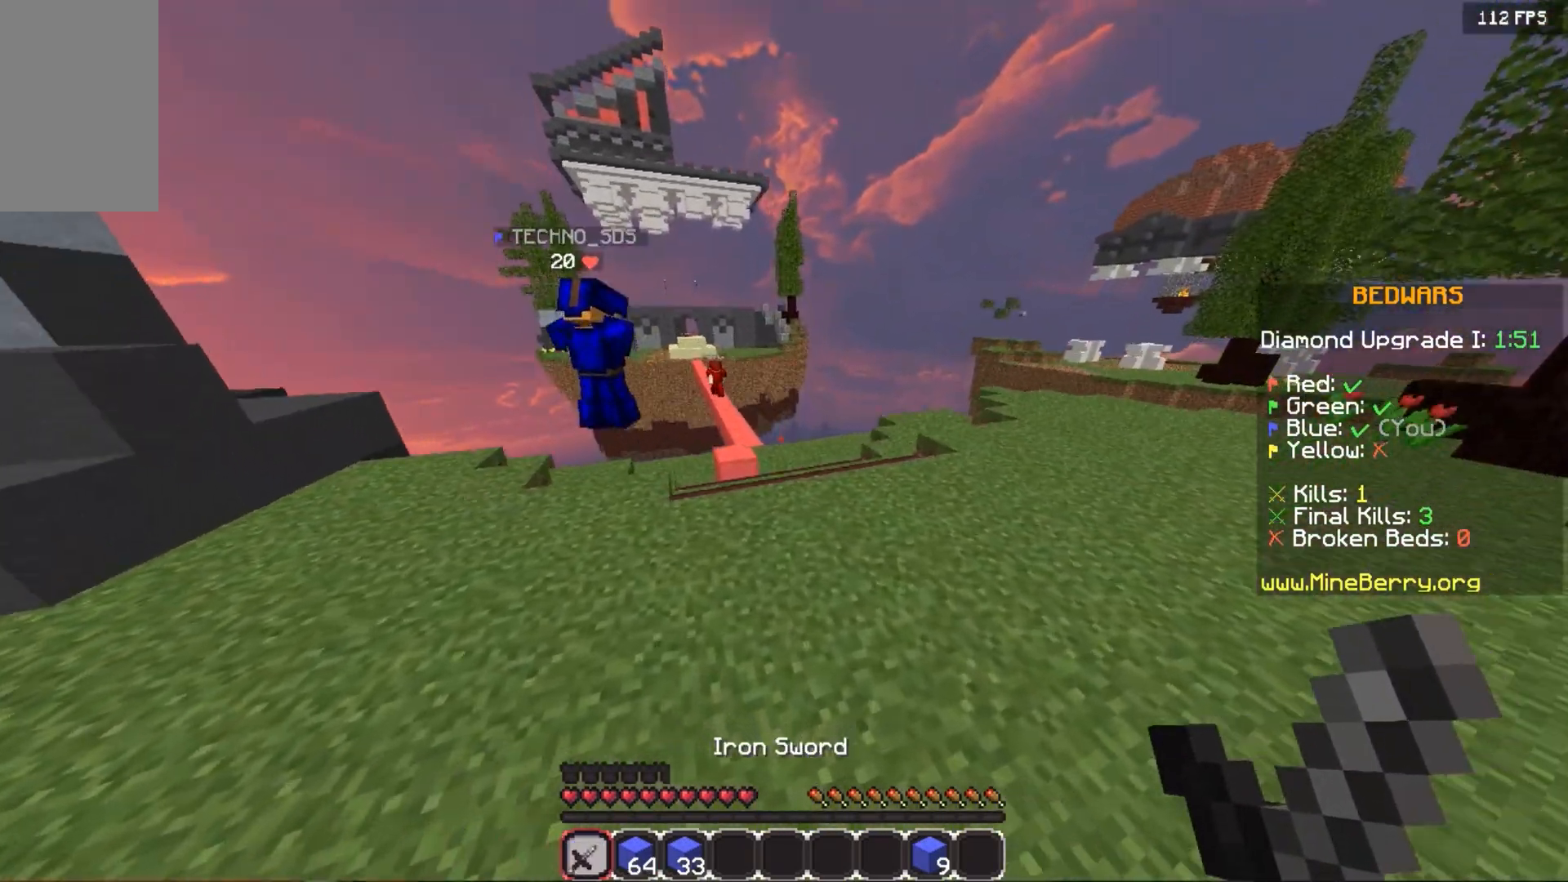
{"keys": ["space", "up"], "mouse": [], "events": [[80, "space", "down"]]}
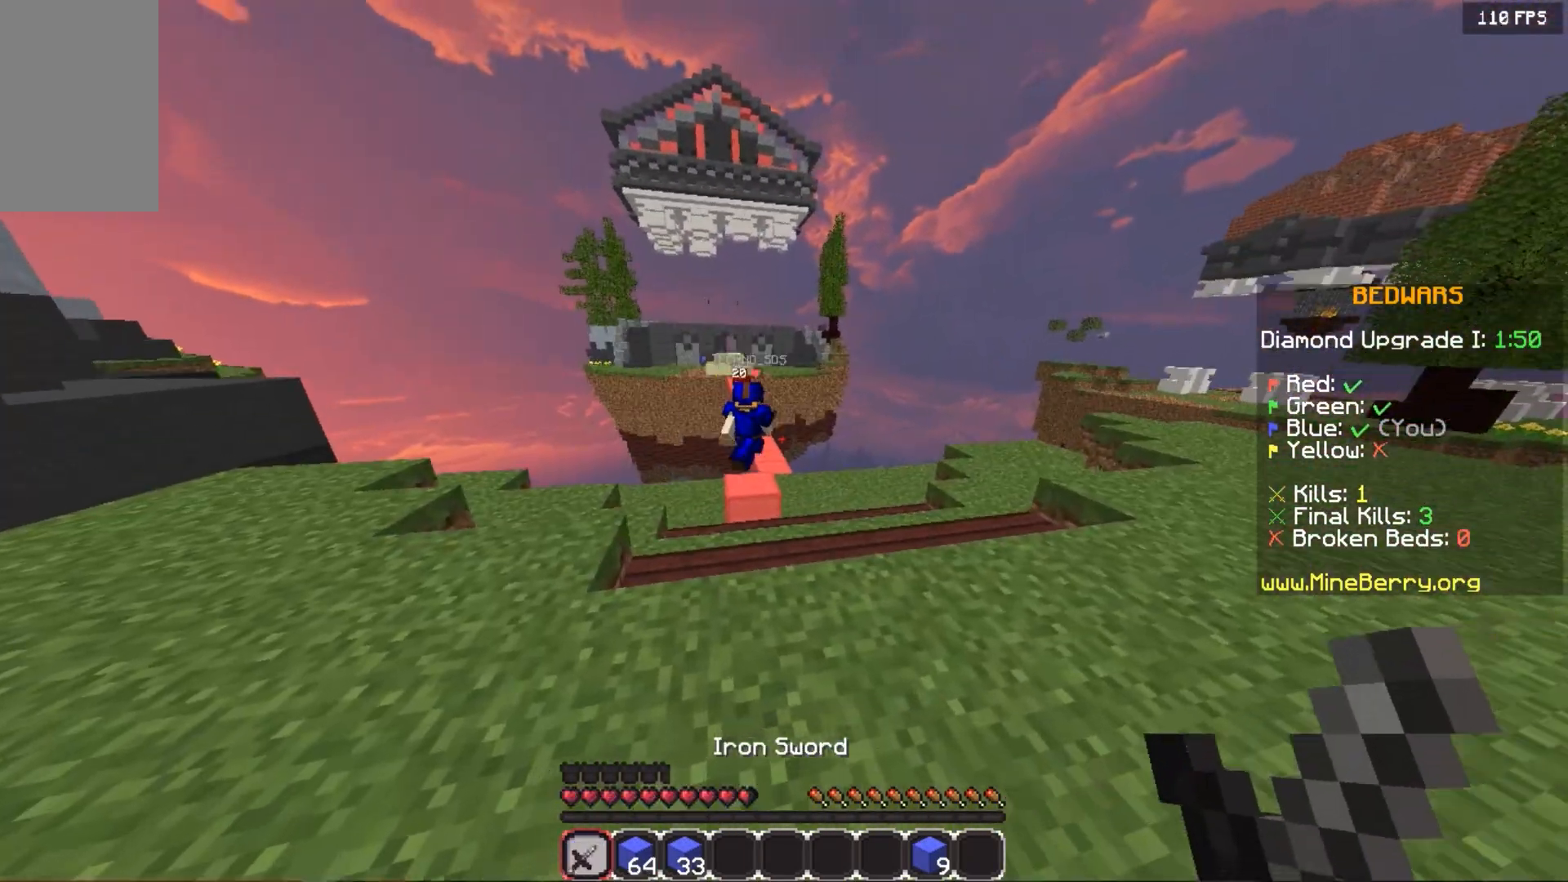
{"keys": ["space", "up"], "mouse": [], "events": []}
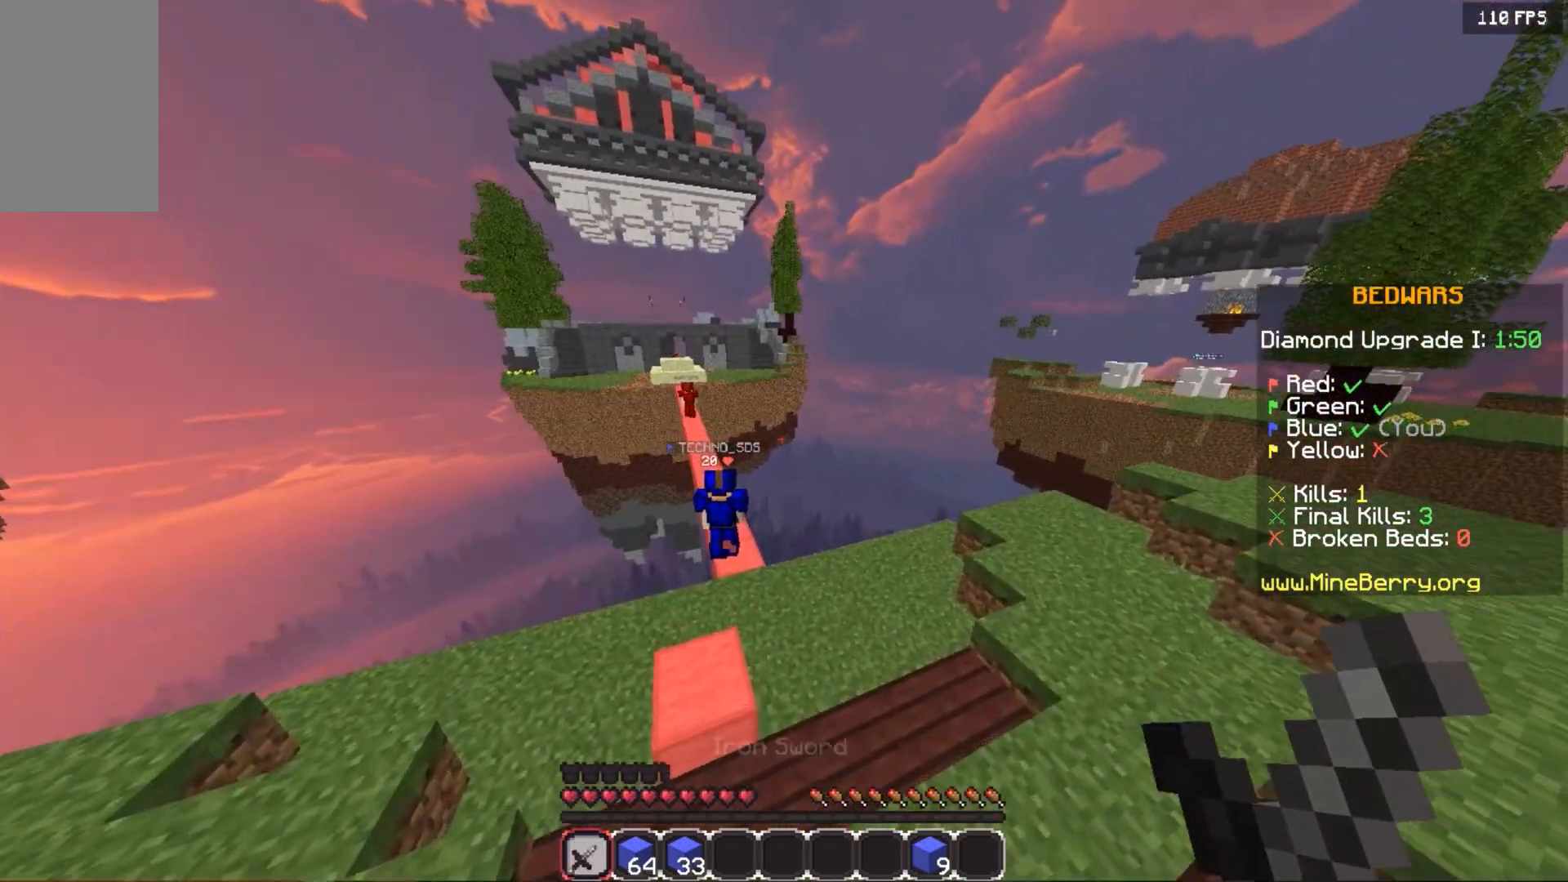
{"keys": ["space", "up"], "mouse": [], "events": []}
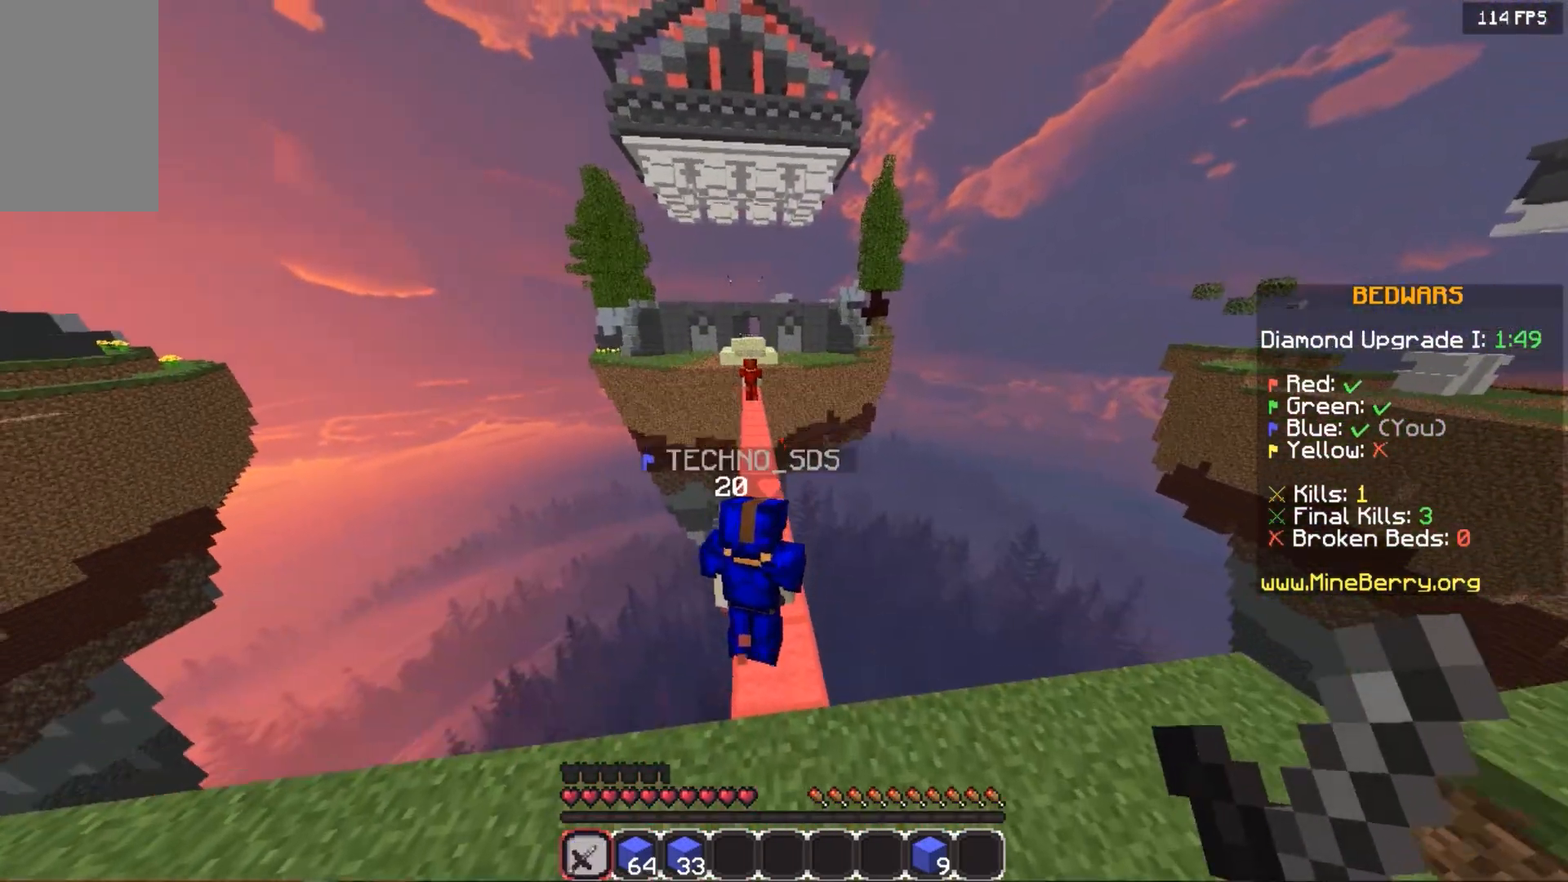
{"keys": ["space", "up"], "mouse": [], "events": []}
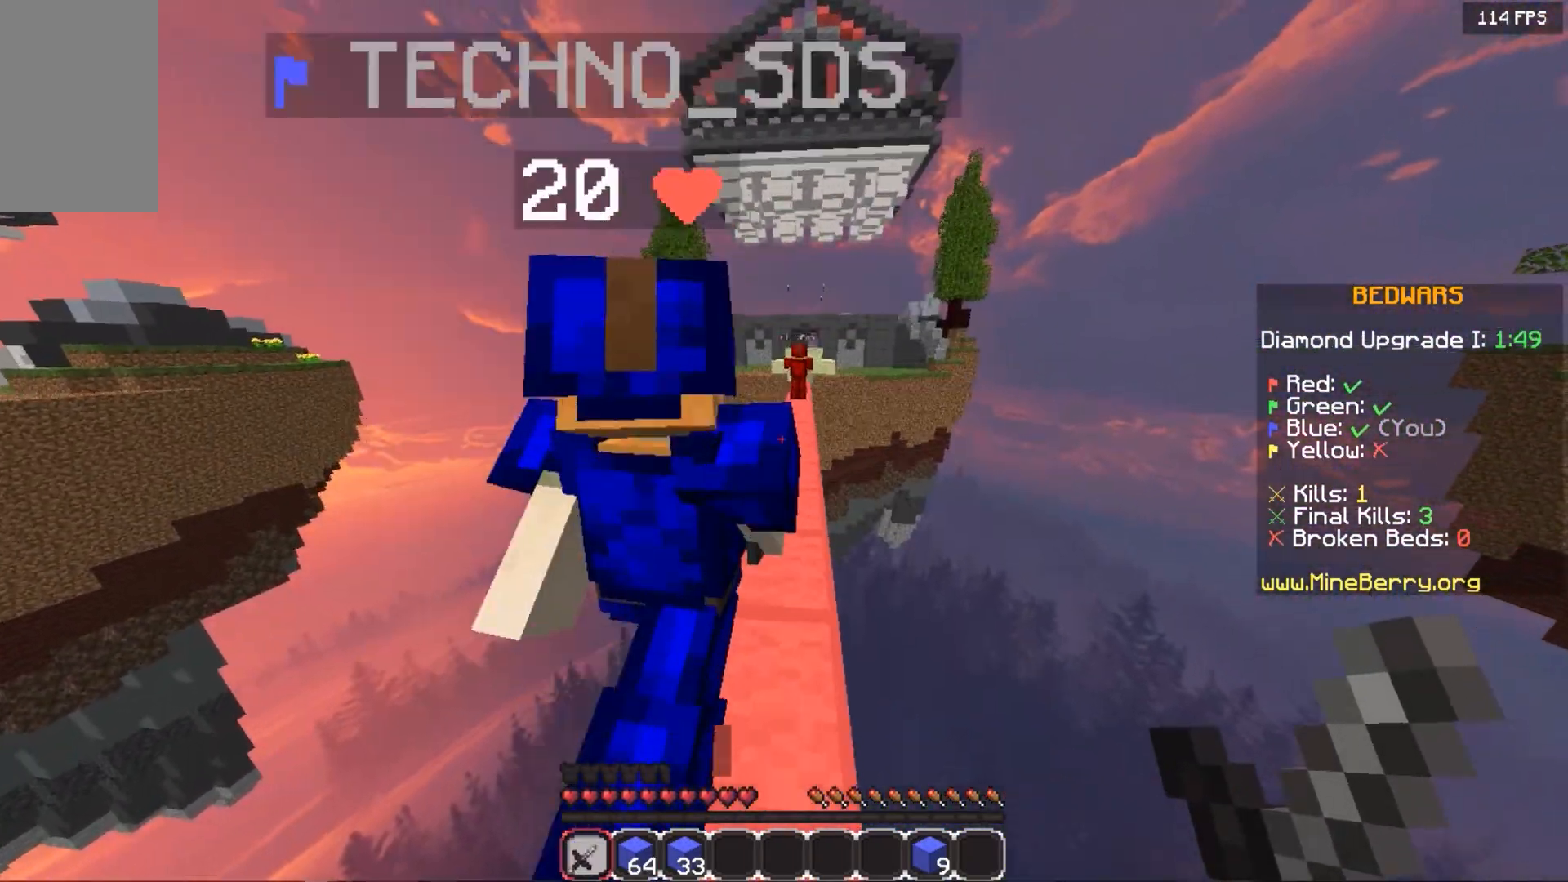
{"keys": ["space", "up"], "mouse": [], "events": []}
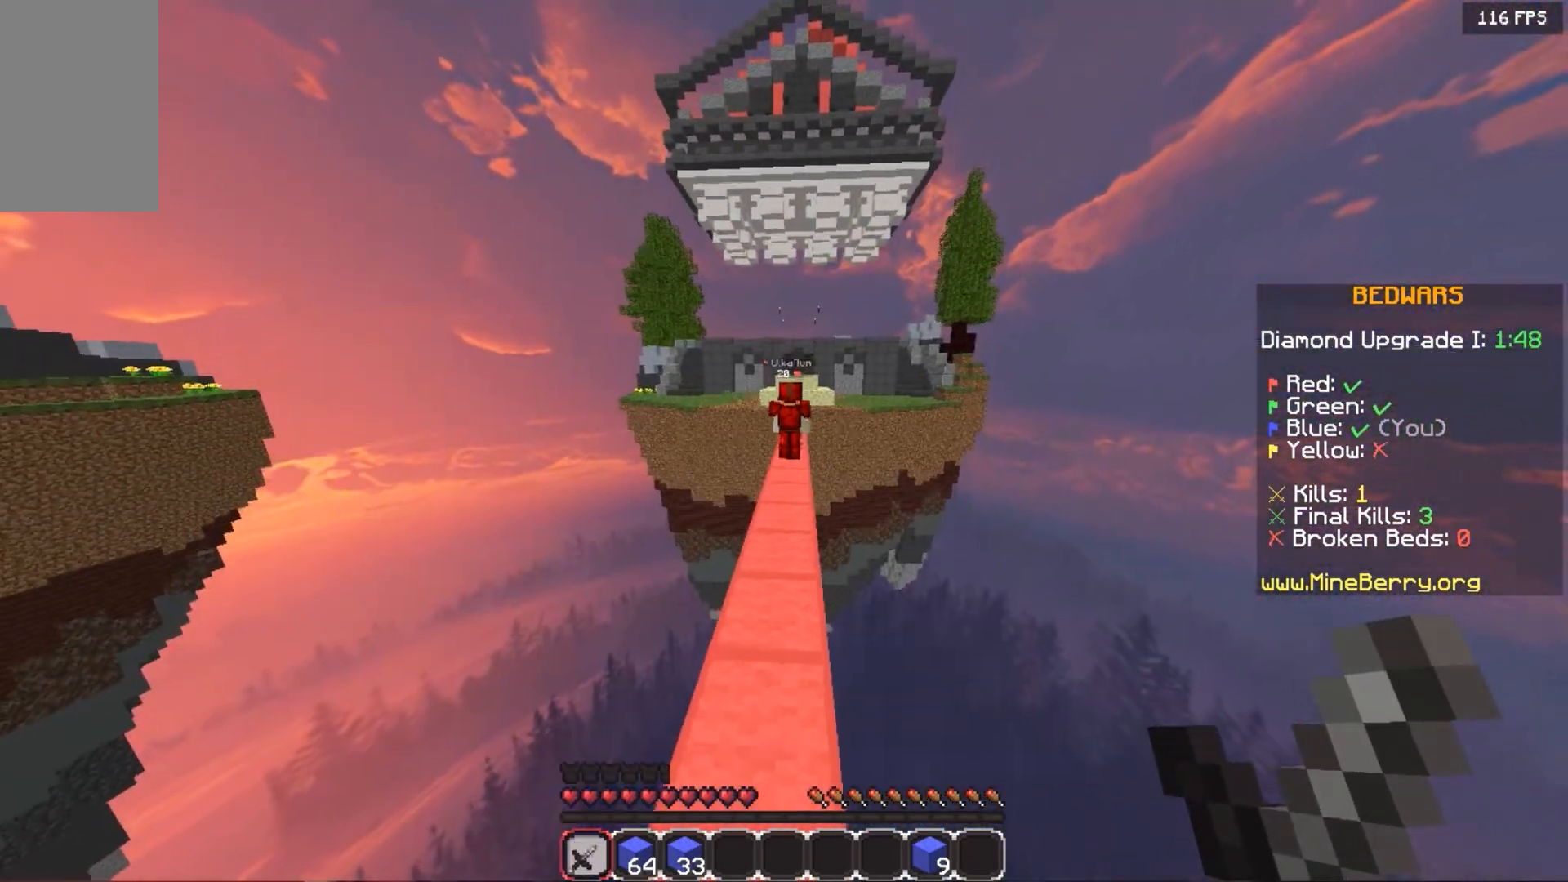
{"keys": ["space", "up"], "mouse": [], "events": [[340, "mouse_left", "down"], [340, "mouse_right", "down"], [380, "mouse_right", "up"], [480, "mouse_left", "up"]]}
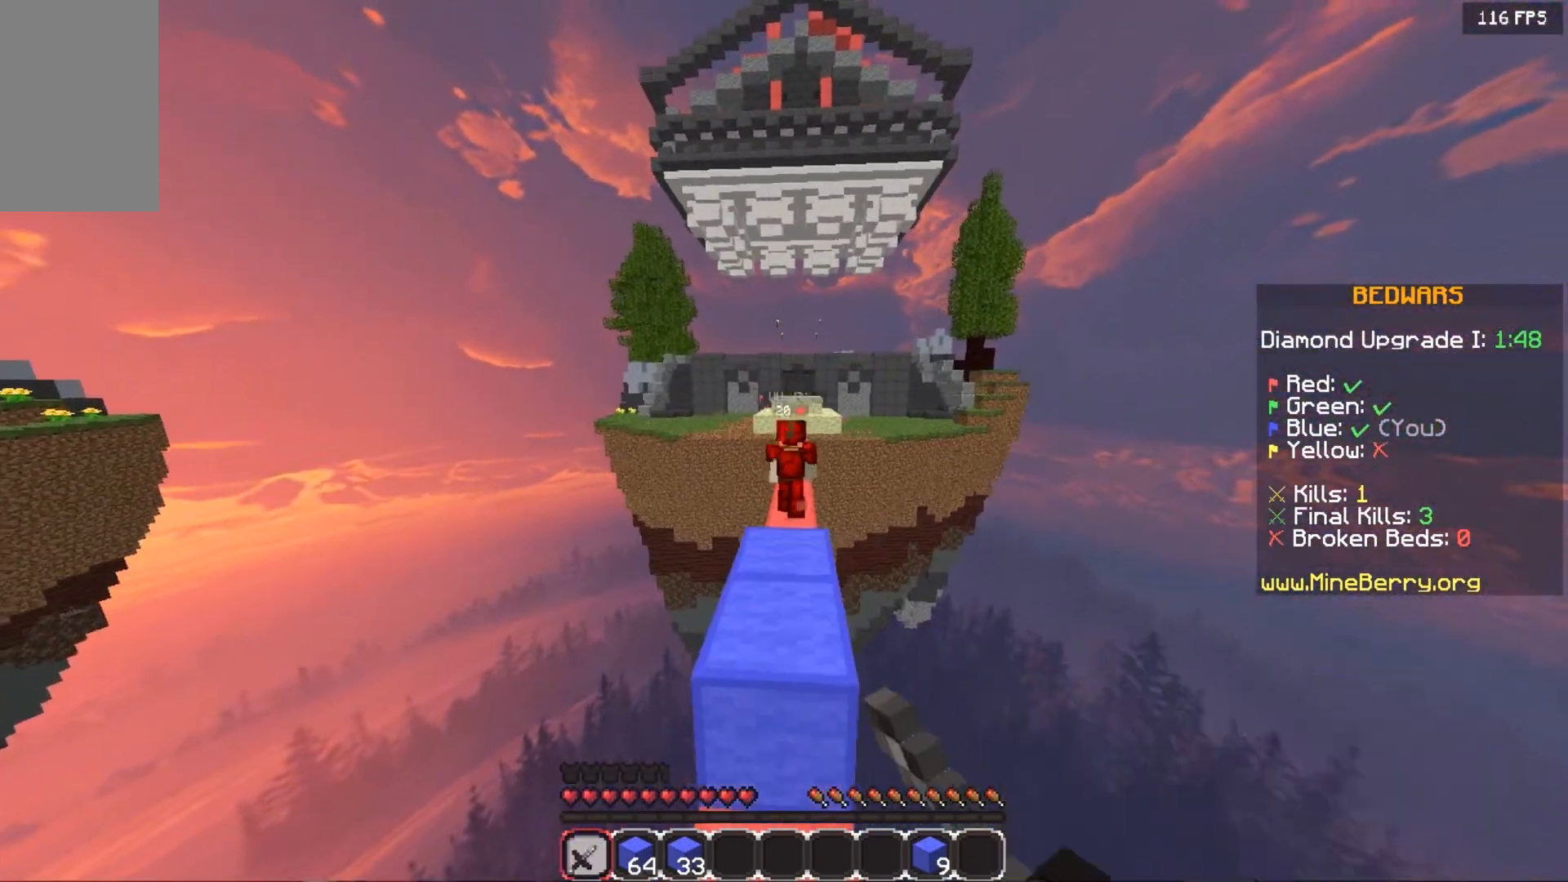
{"keys": ["space", "up"], "mouse": [], "events": [[20, "mouse_left", "down"], [360, "mouse_left", "up"]]}
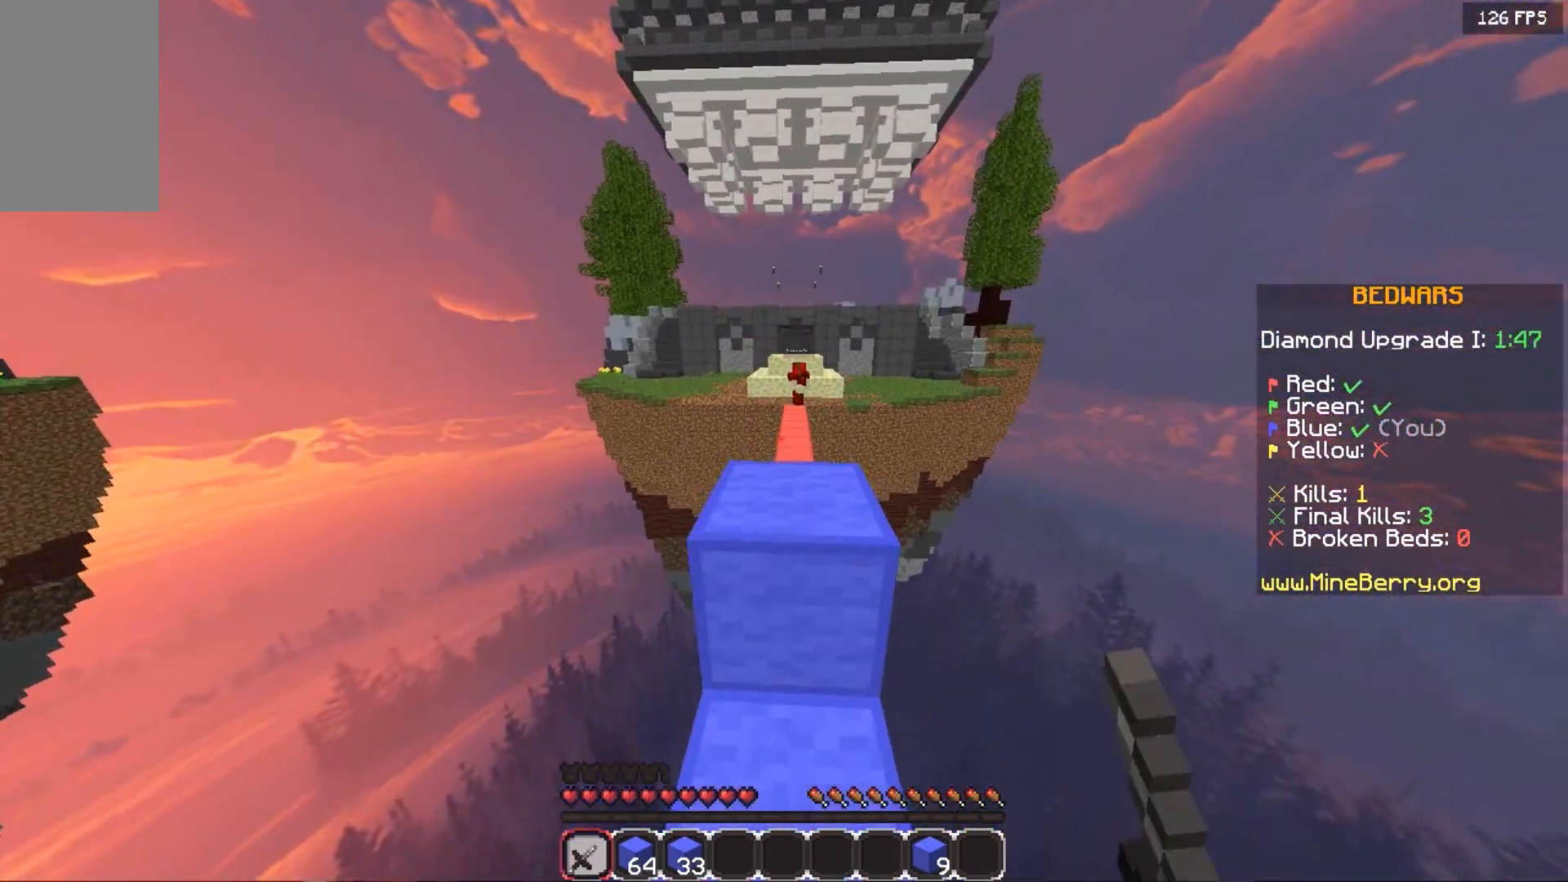
{"keys": ["space", "up"], "mouse": [], "events": []}
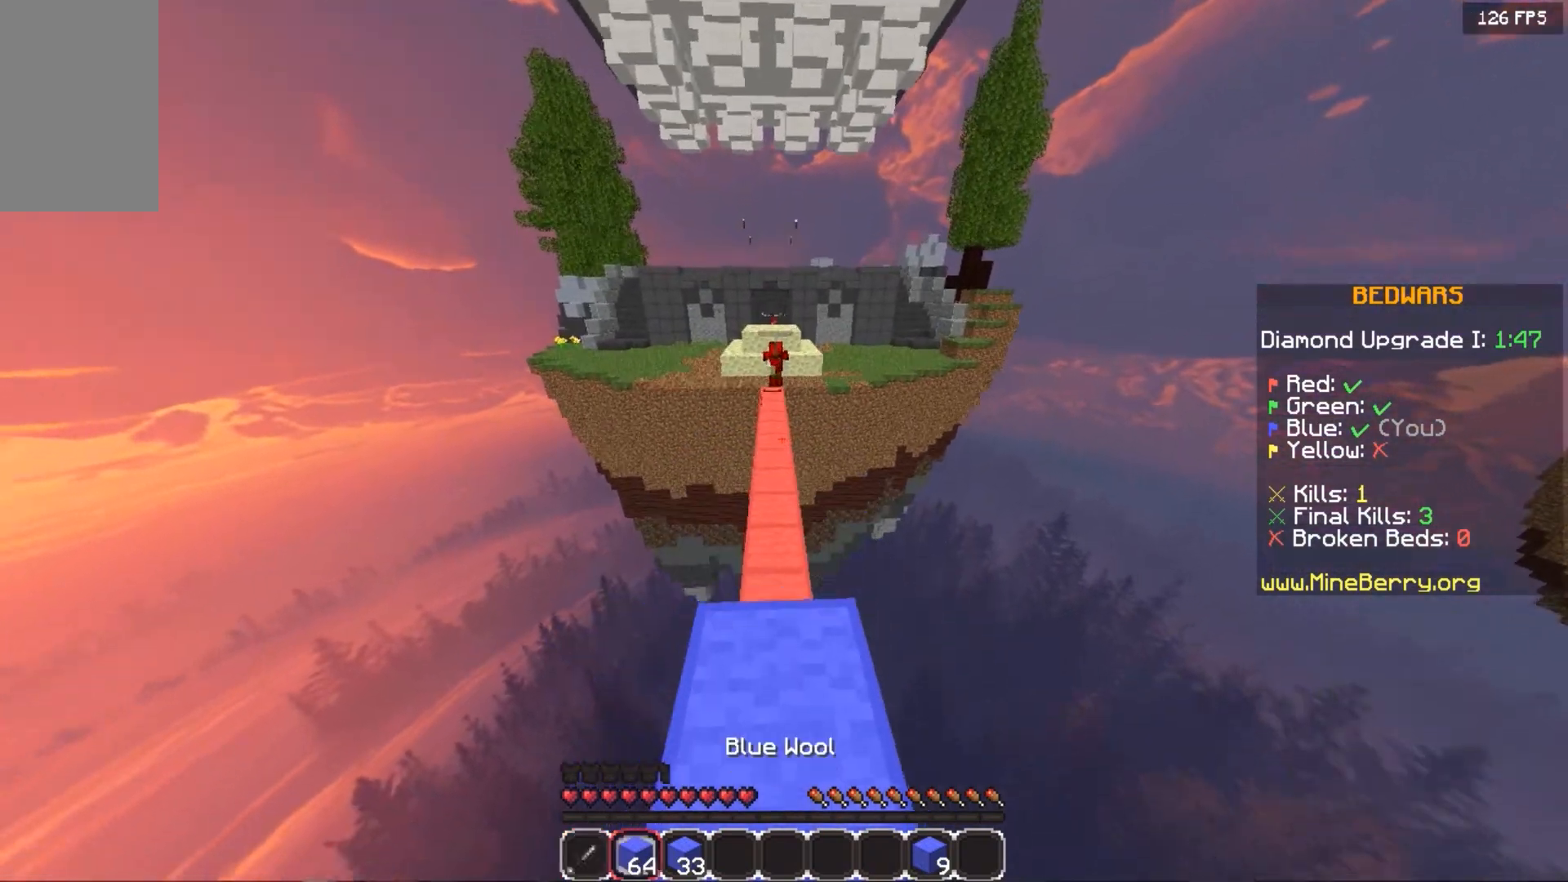
{"keys": ["space", "up"], "mouse": [], "events": []}
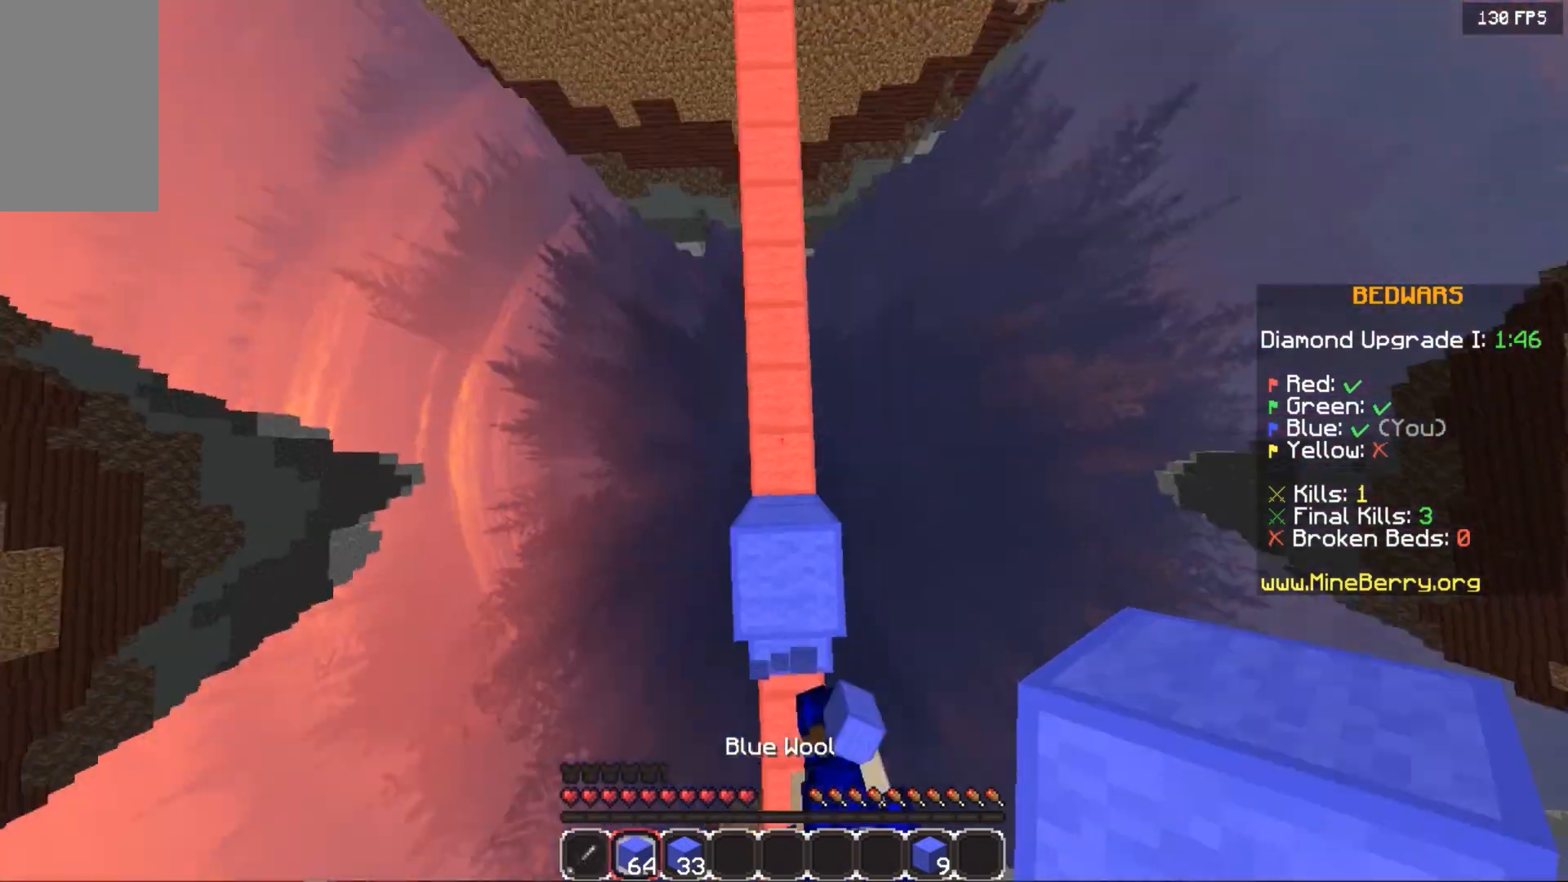
{"keys": ["space", "up"], "mouse": [], "events": [[280, "mouse_right", "down"], [440, "mouse_right", "up"]]}
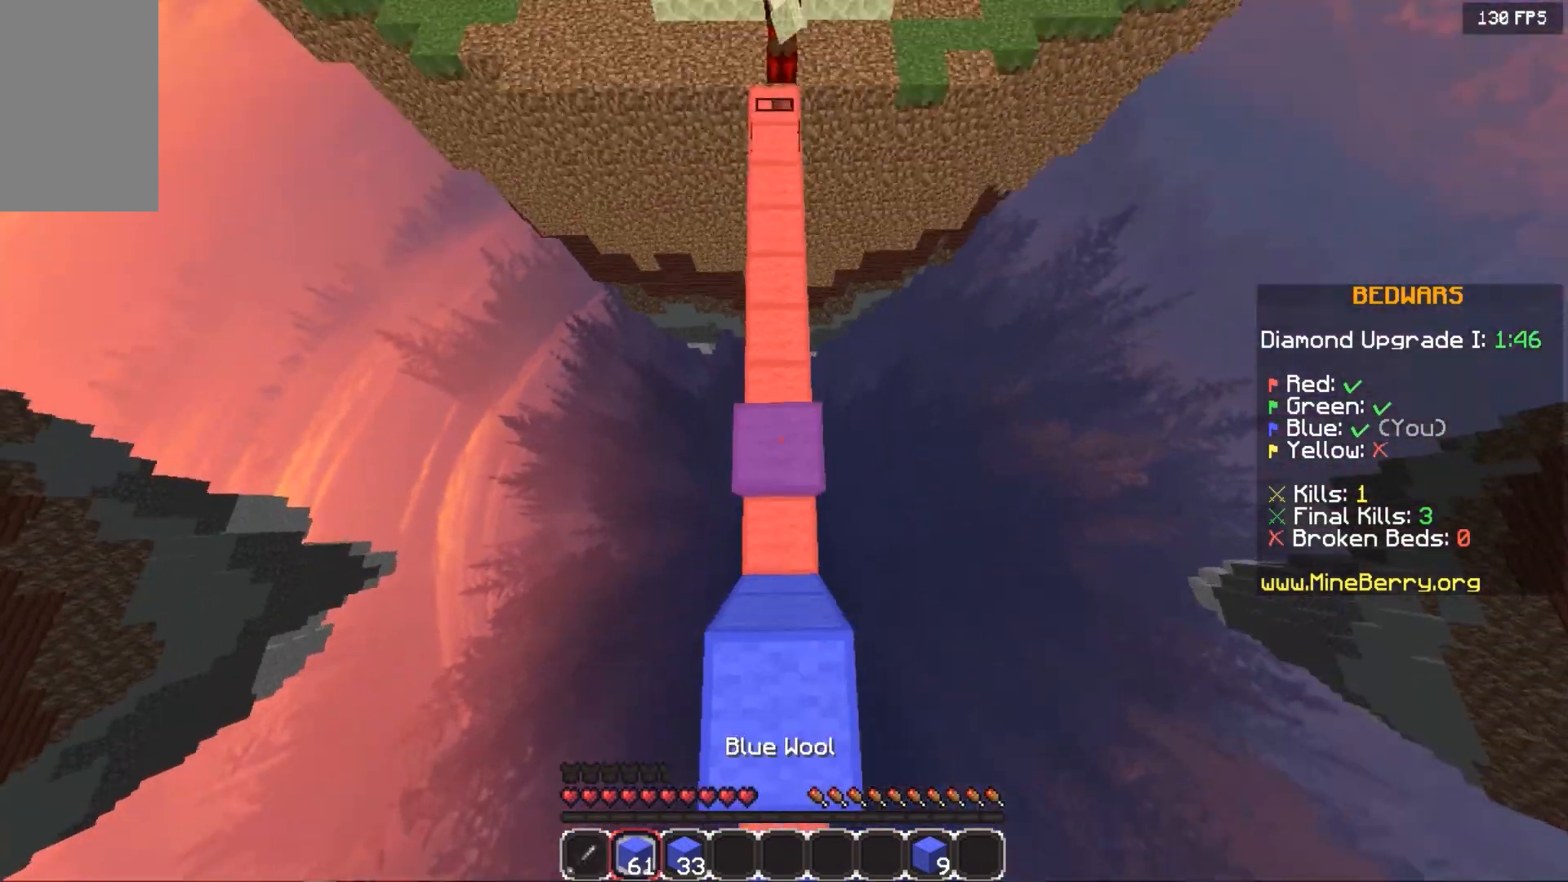
{"keys": ["space", "up"], "mouse": [], "events": [[40, "mouse_right", "down"], [300, "mouse_right", "up"]]}
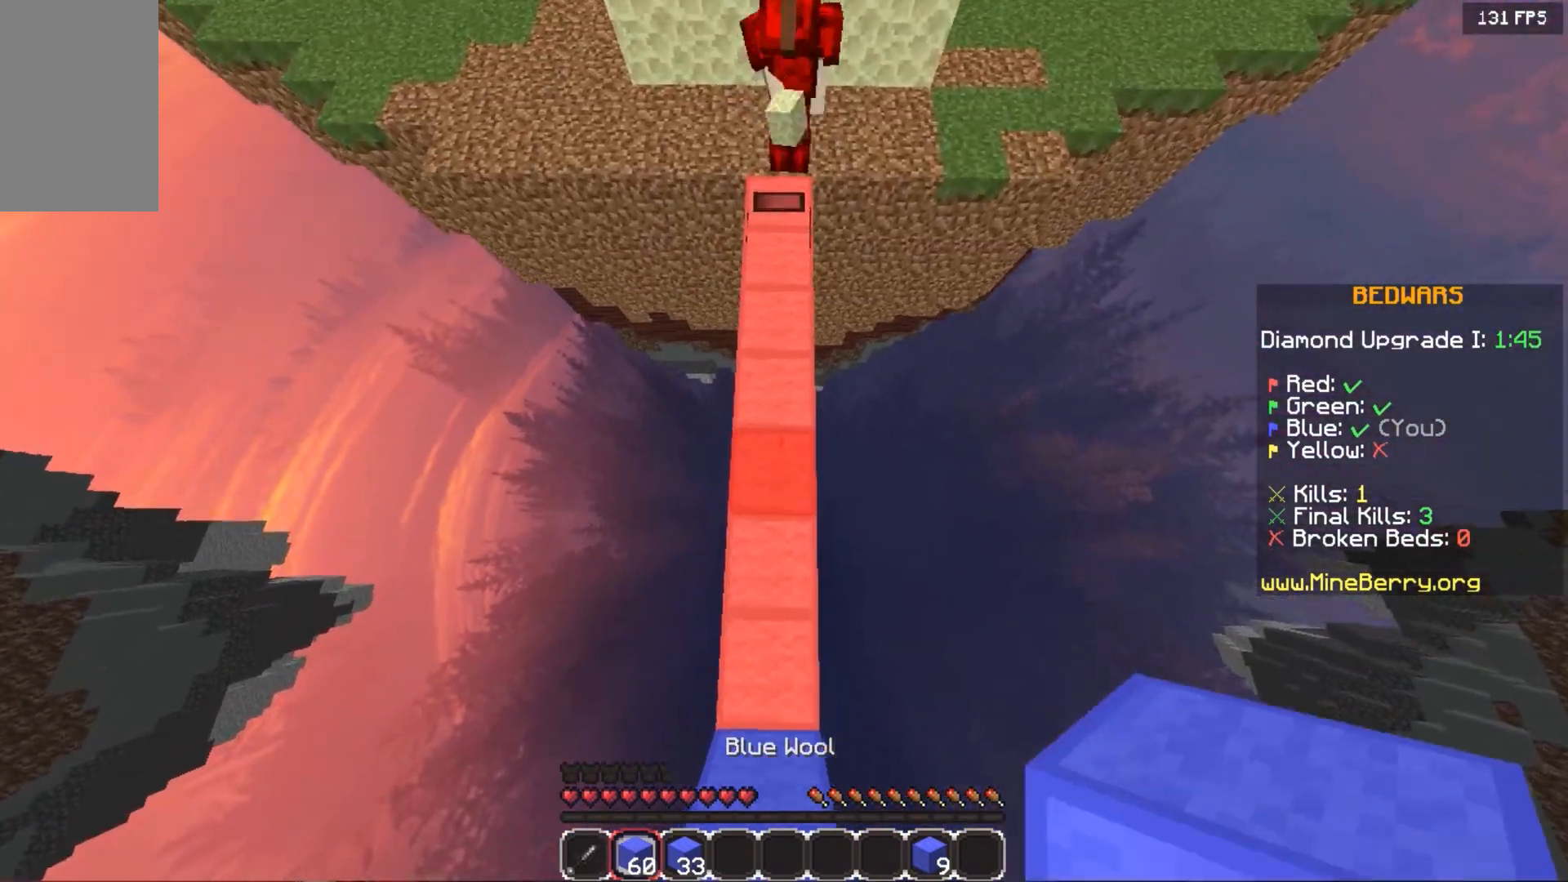
{"keys": ["down", "space"], "mouse": [], "events": [[20, "up", "up"], [100, "down", "down"], [140, "mouse_right", "down"], [260, "mouse_right", "up"], [440, "mouse_right", "down"], [500, "mouse_right", "up"]]}
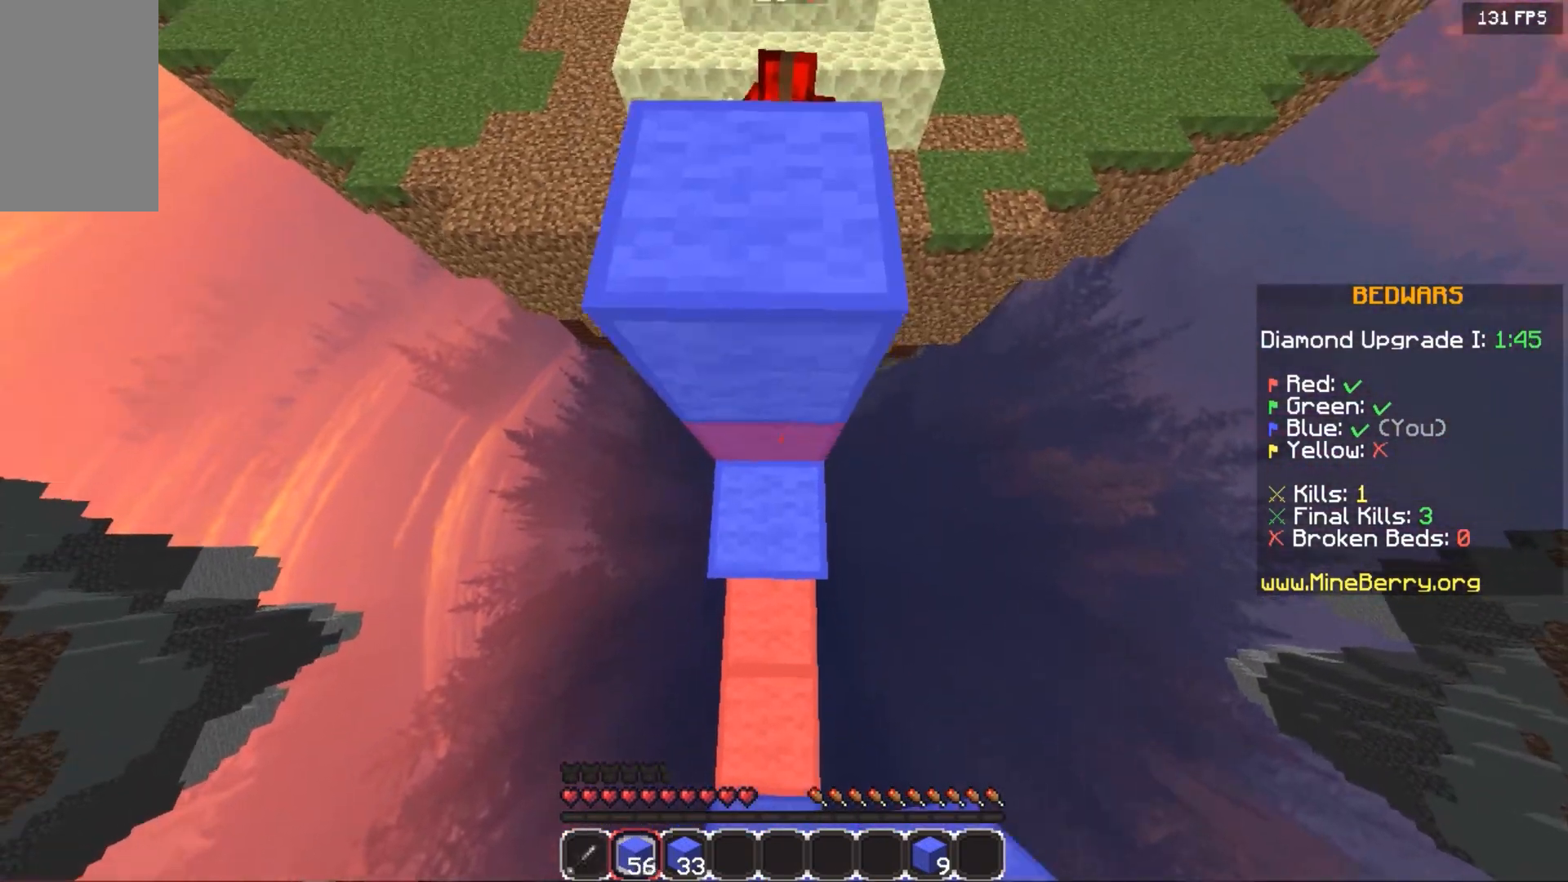
{"keys": ["space", "up"], "mouse": [], "events": [[120, "down", "up"], [140, "mouse_right", "down"], [200, "up", "down"], [420, "mouse_right", "up"]]}
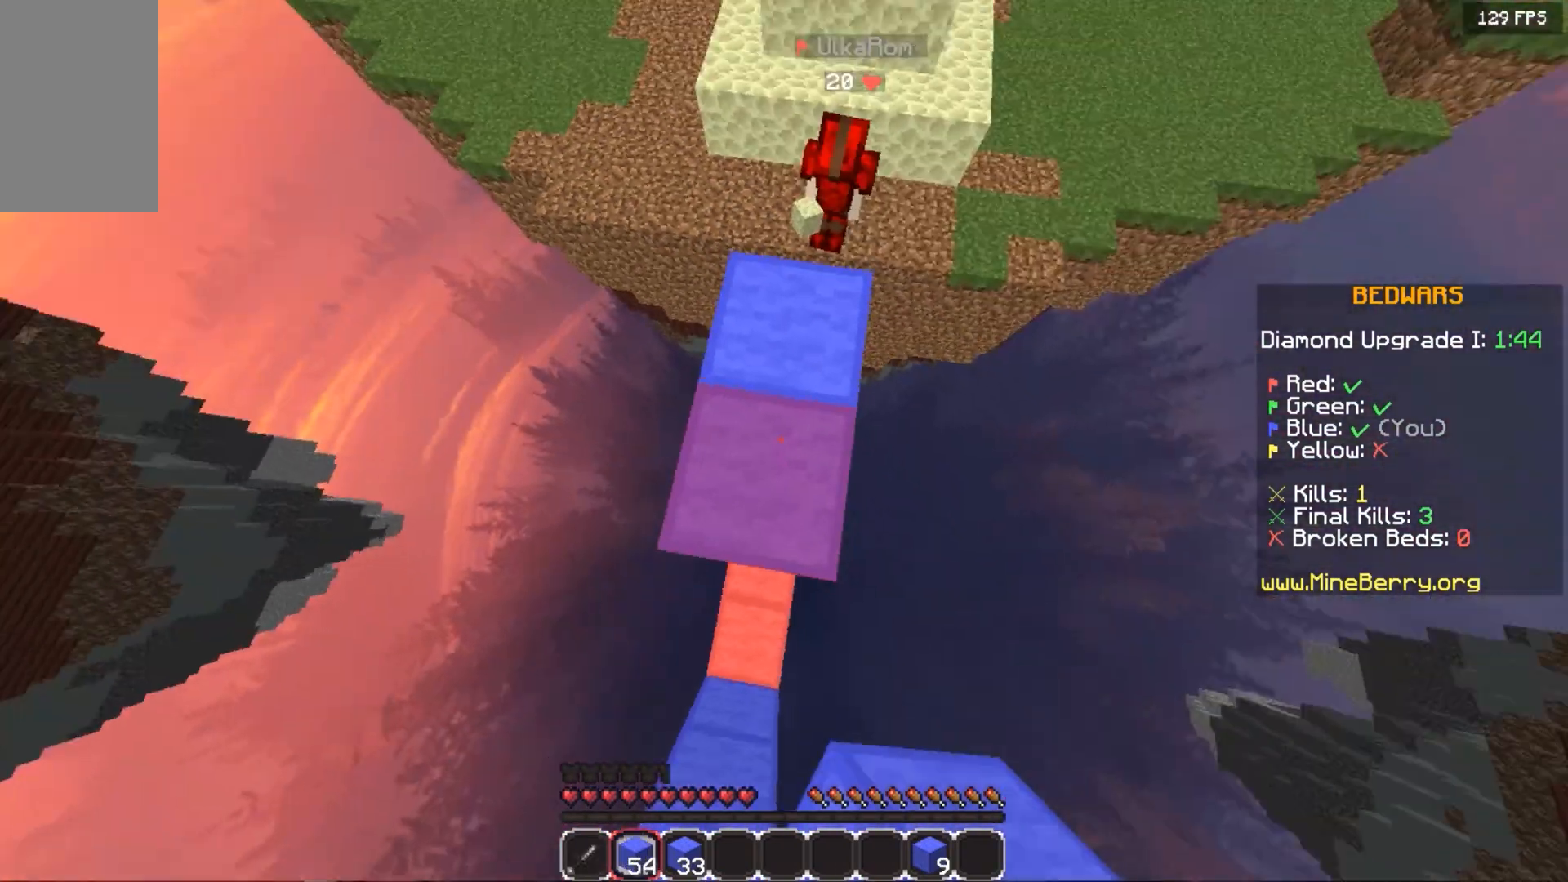
{"keys": ["space"], "mouse": ["right"], "events": [[40, "mouse_right", "down"], [40, "up", "up"], [100, "mouse_right", "up"], [240, "mouse_right", "down"], [360, "mouse_right", "up"], [440, "mouse_right", "down"]]}
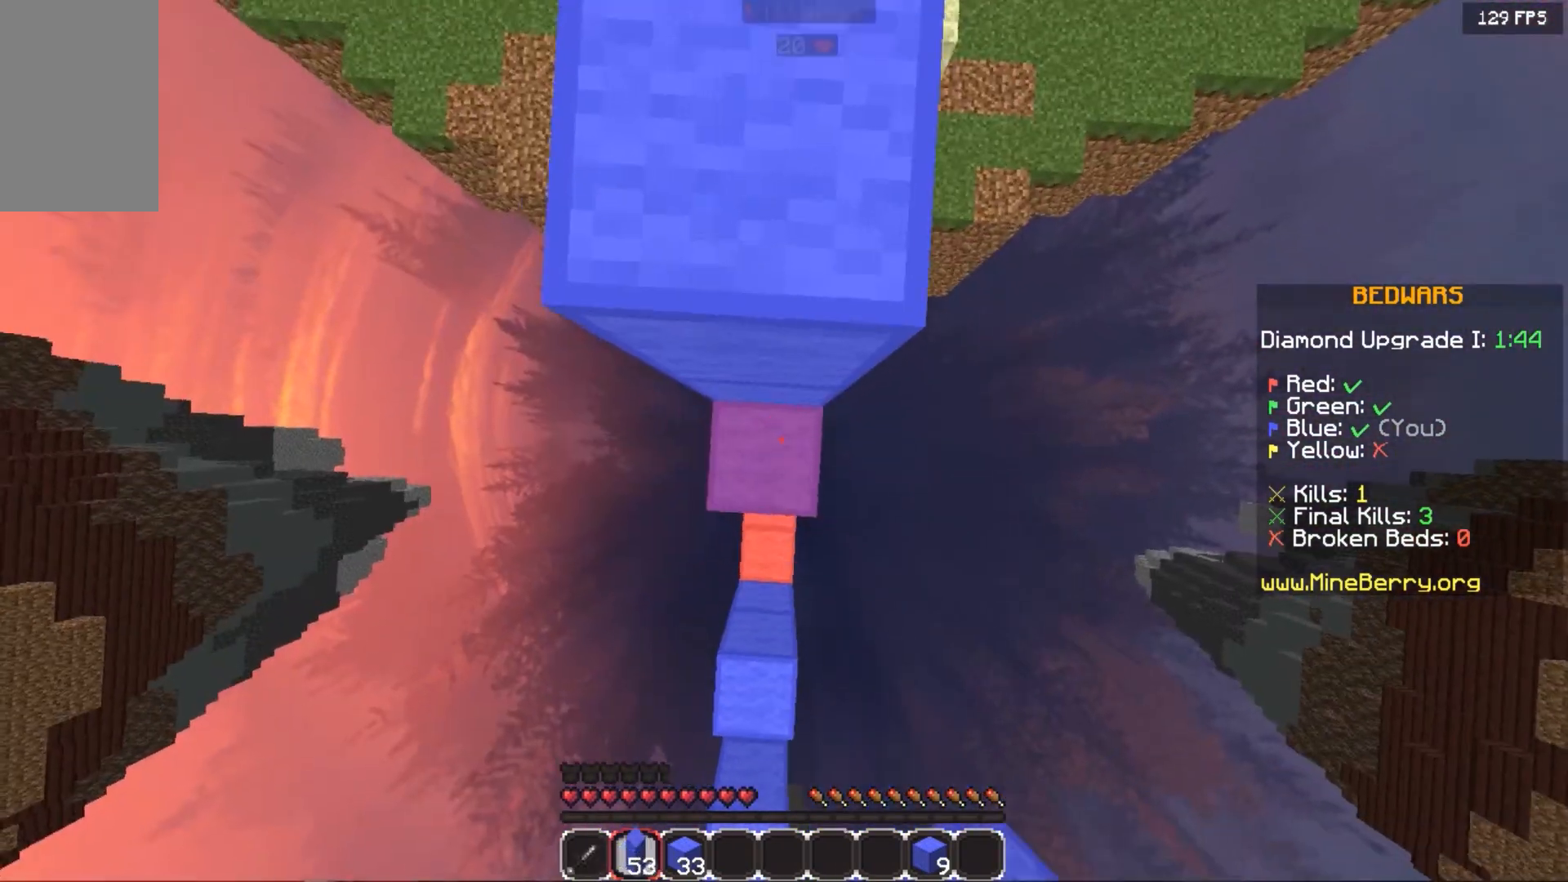
{"keys": ["space"], "mouse": [], "events": [[100, "up", "down"], [240, "mouse_right", "up"], [260, "up", "up"], [340, "mouse_right", "down"], [460, "mouse_right", "up"]]}
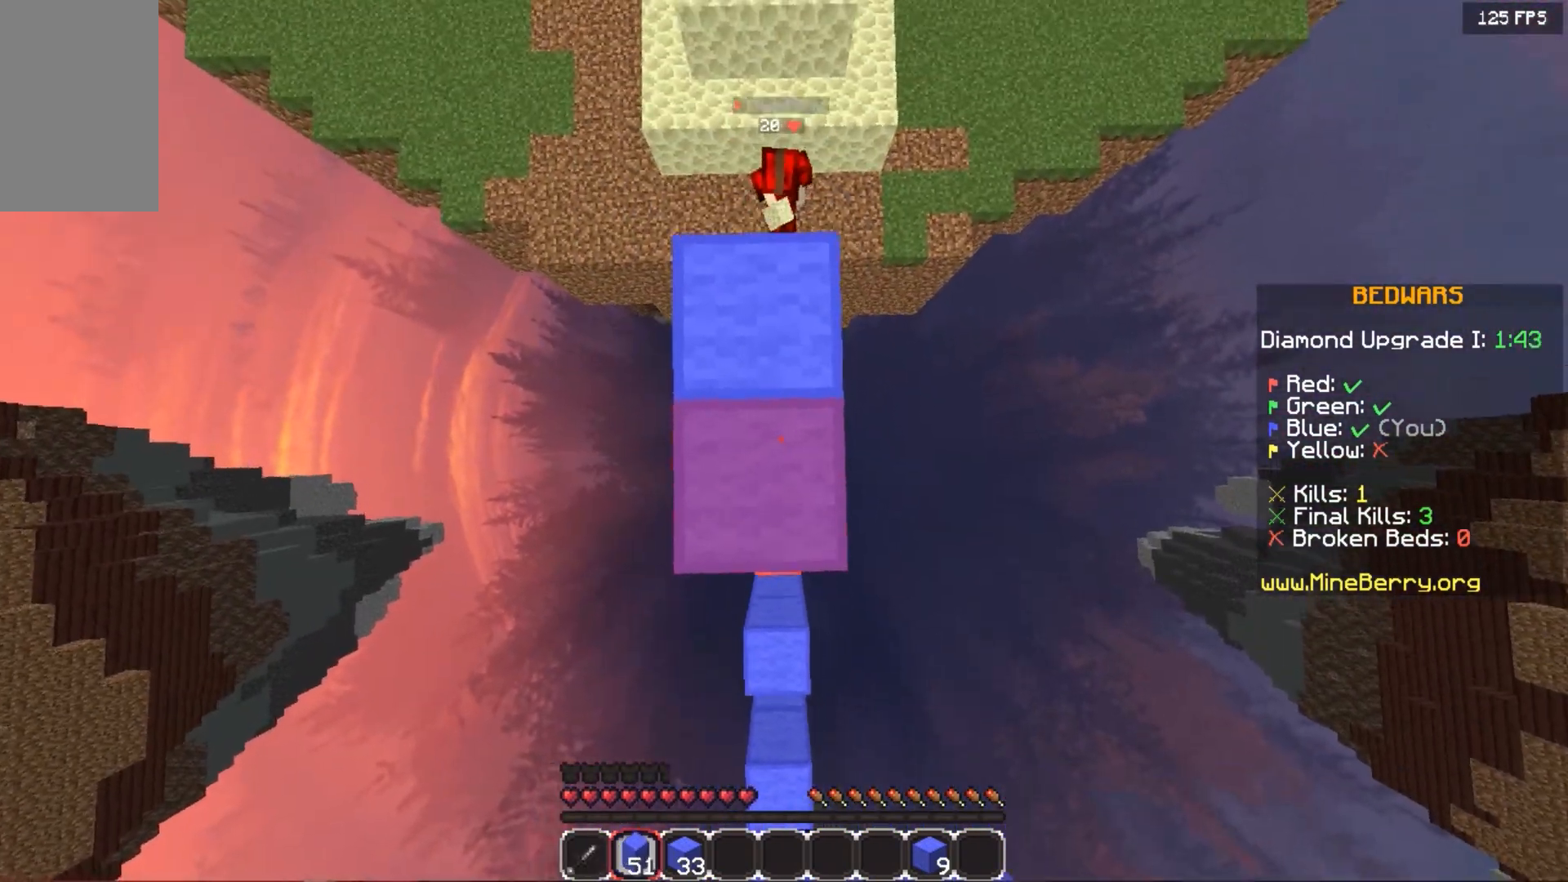
{"keys": ["up"], "mouse": [], "events": [[160, "space", "up"], [240, "up", "down"]]}
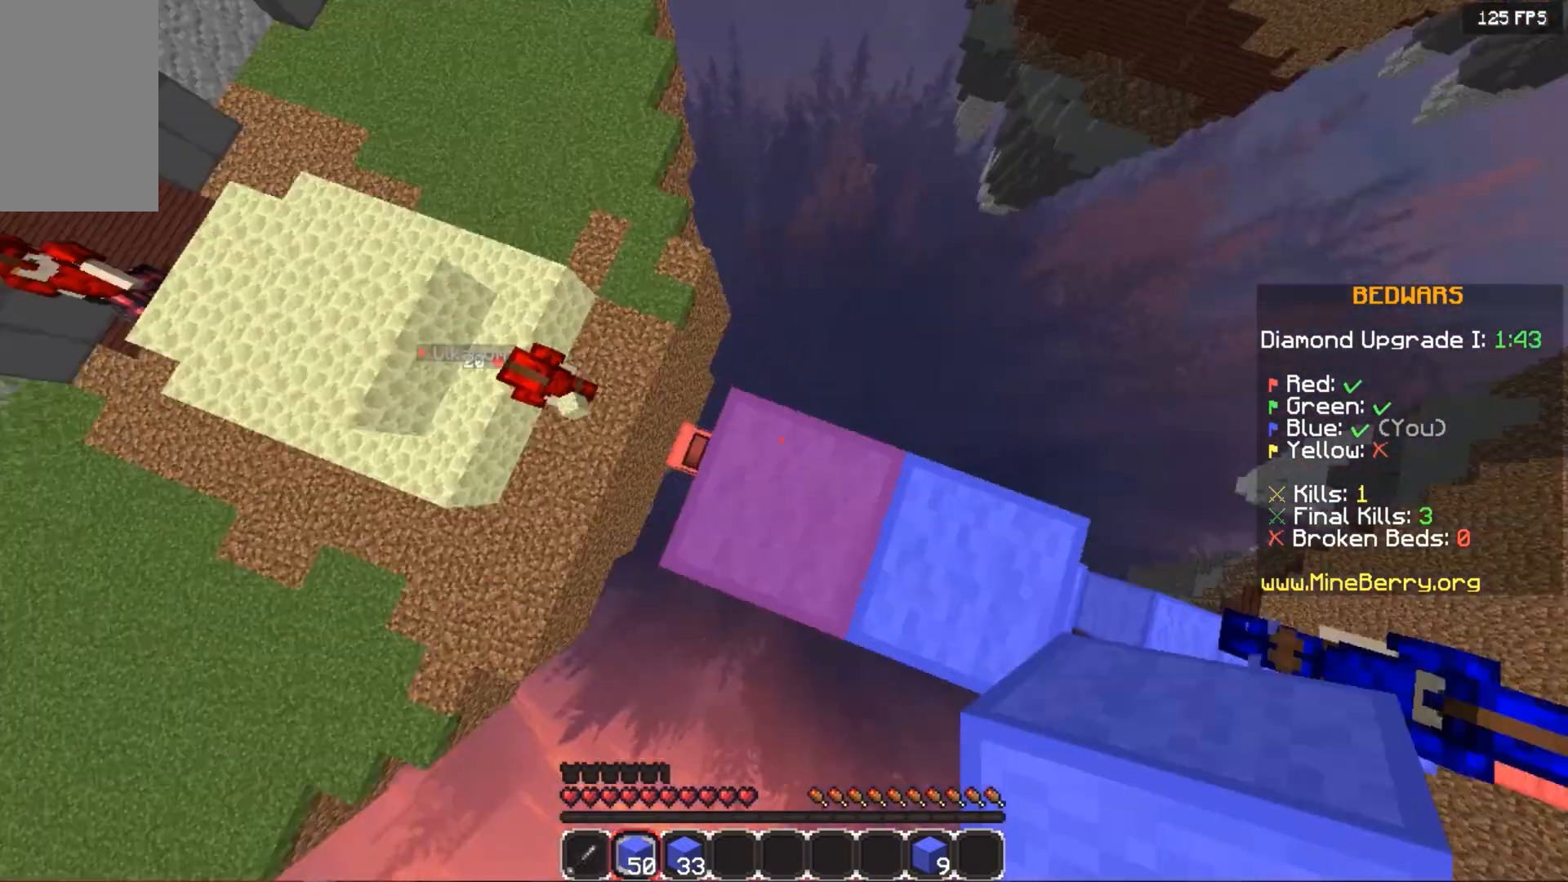
{"keys": ["down"], "mouse": [], "events": [[40, "left", "down"], [200, "up", "up"], [340, "down", "down"], [420, "left", "up"]]}
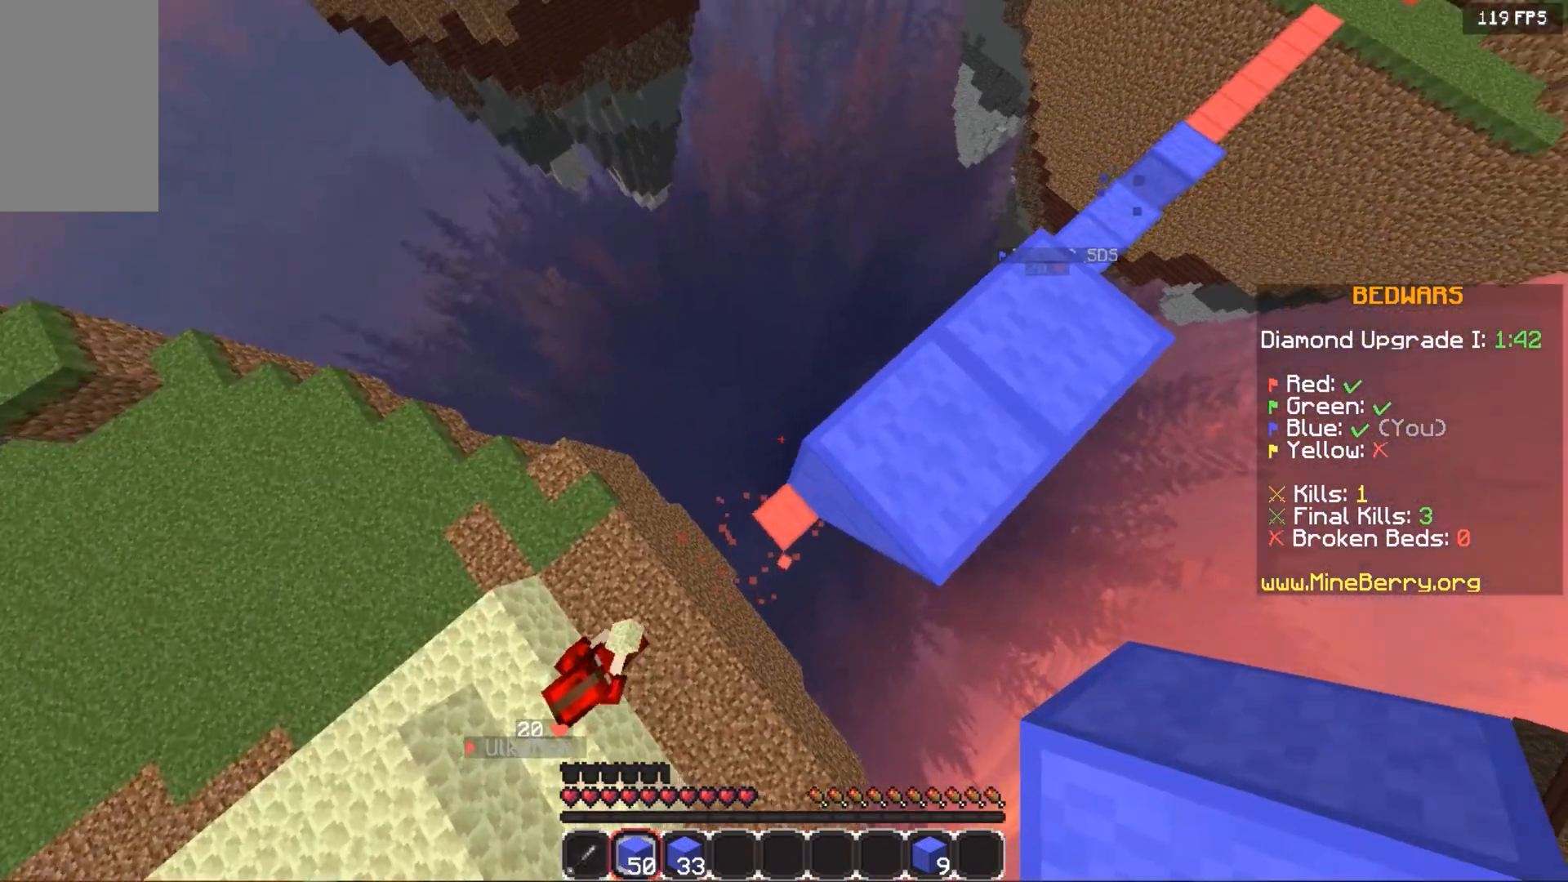
{"keys": ["down", "space"], "mouse": [], "events": [[500, "space", "down"]]}
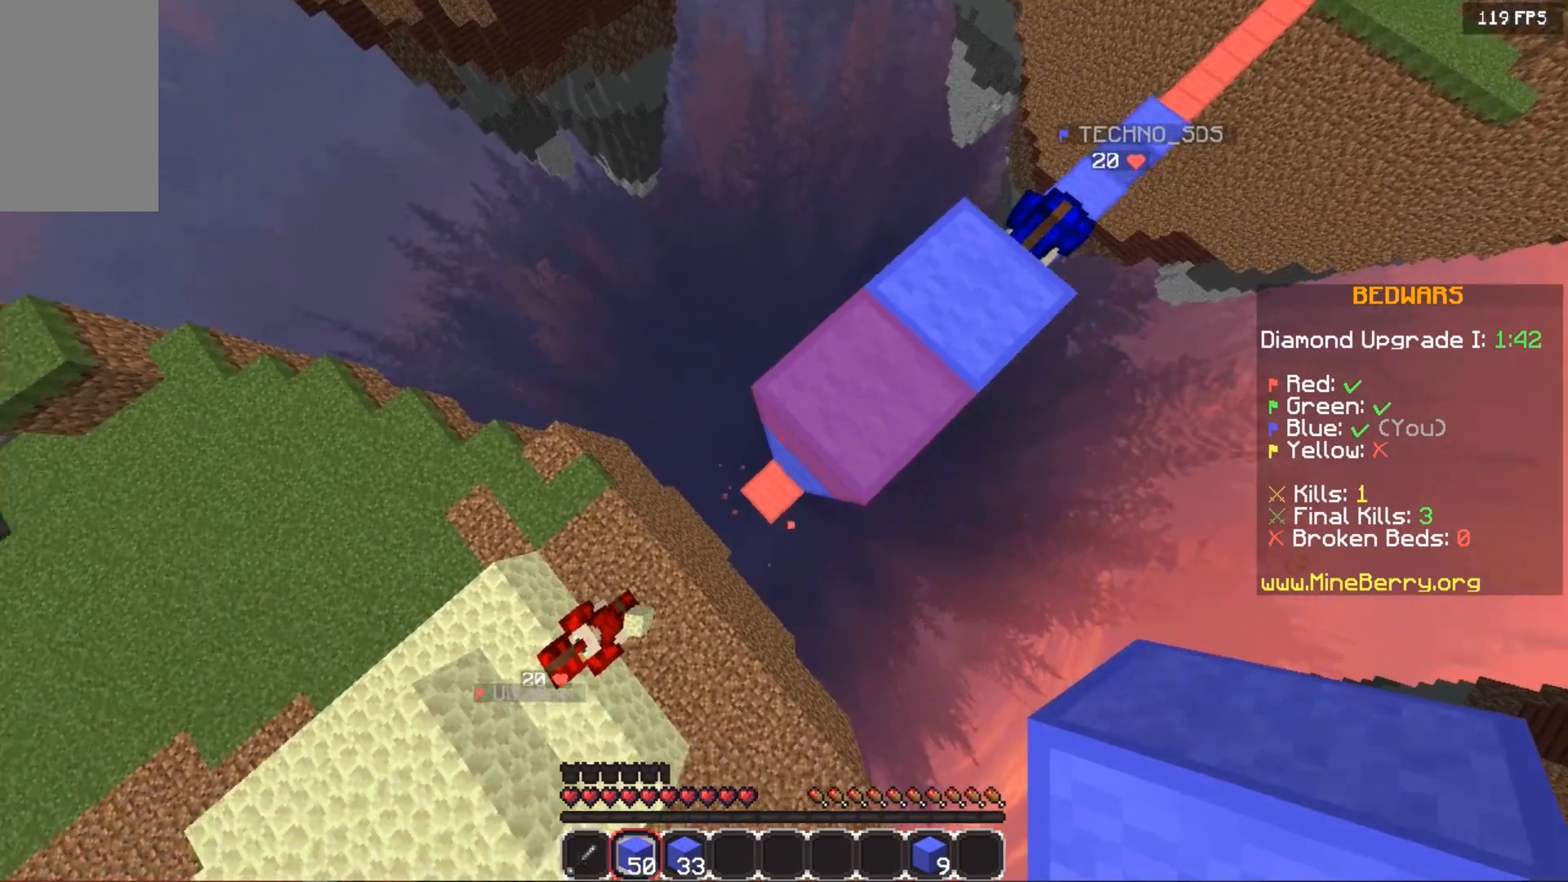
{"keys": ["down", "left"], "mouse": [], "events": [[140, "left", "down"], [200, "mouse_right", "down"], [200, "space", "up"], [260, "mouse_right", "up"]]}
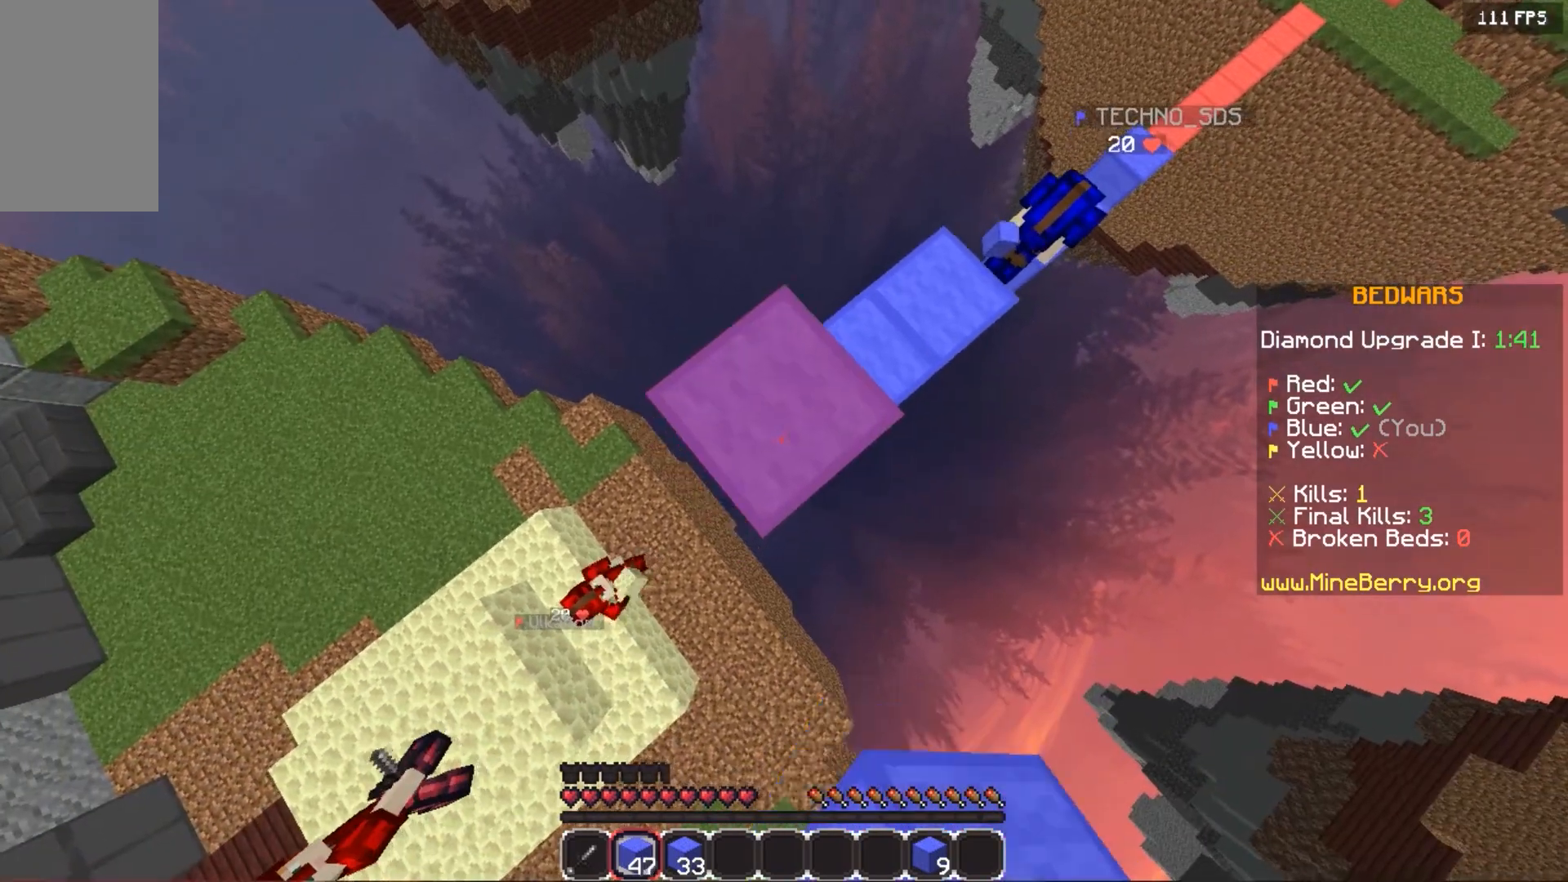
{"keys": ["down", "left", "space"], "mouse": ["right"], "events": [[400, "space", "down"], [460, "mouse_right", "down"]]}
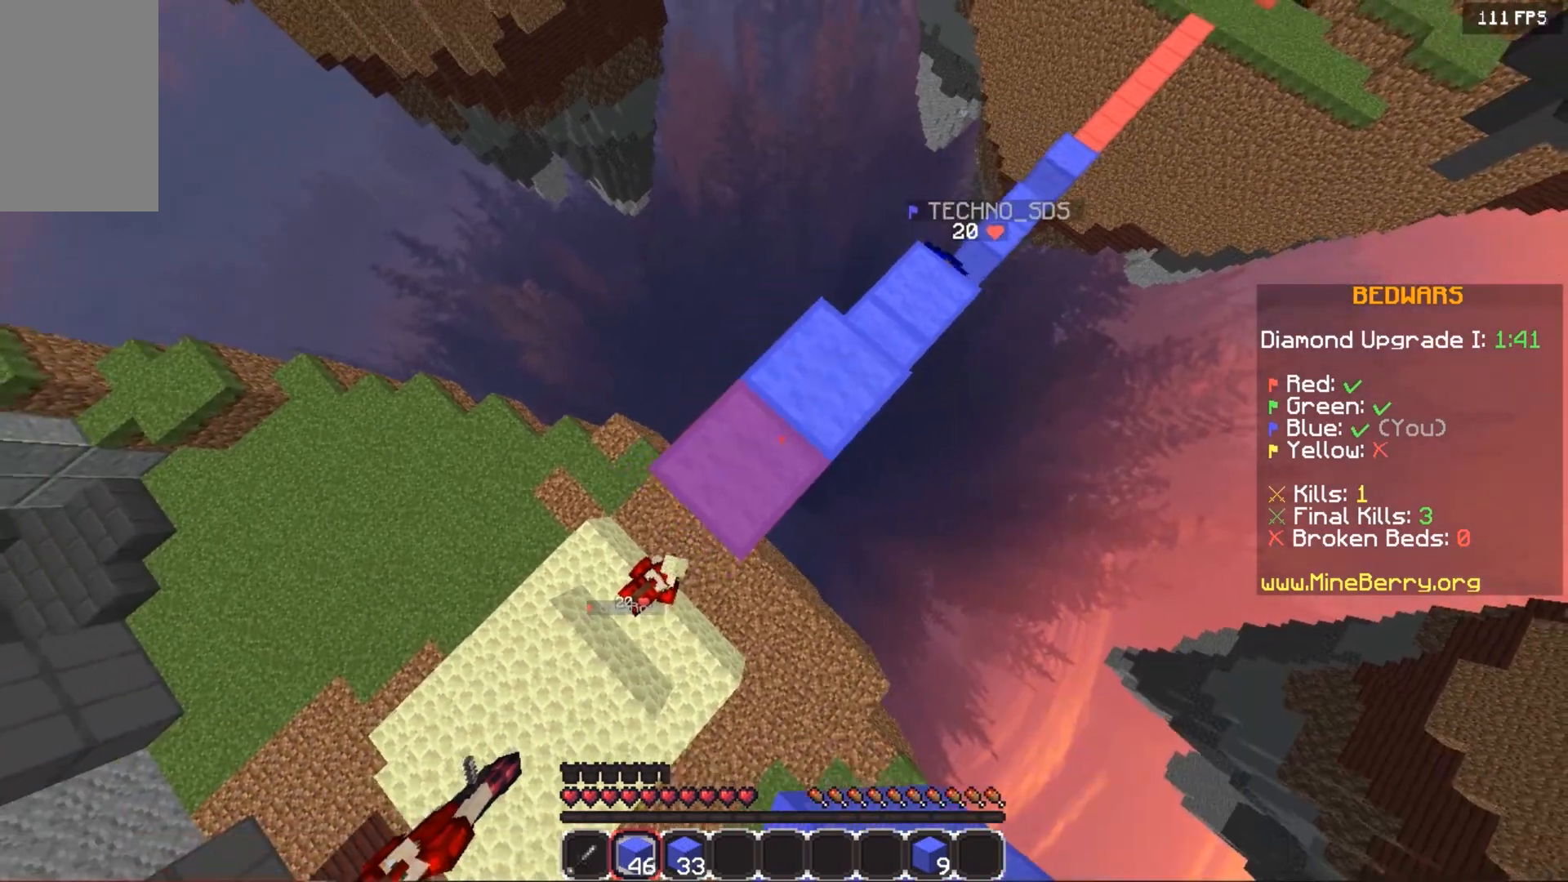
{"keys": ["down", "left"], "mouse": [], "events": [[40, "mouse_right", "up"], [40, "space", "up"], [160, "mouse_right", "down"], [260, "mouse_right", "up"]]}
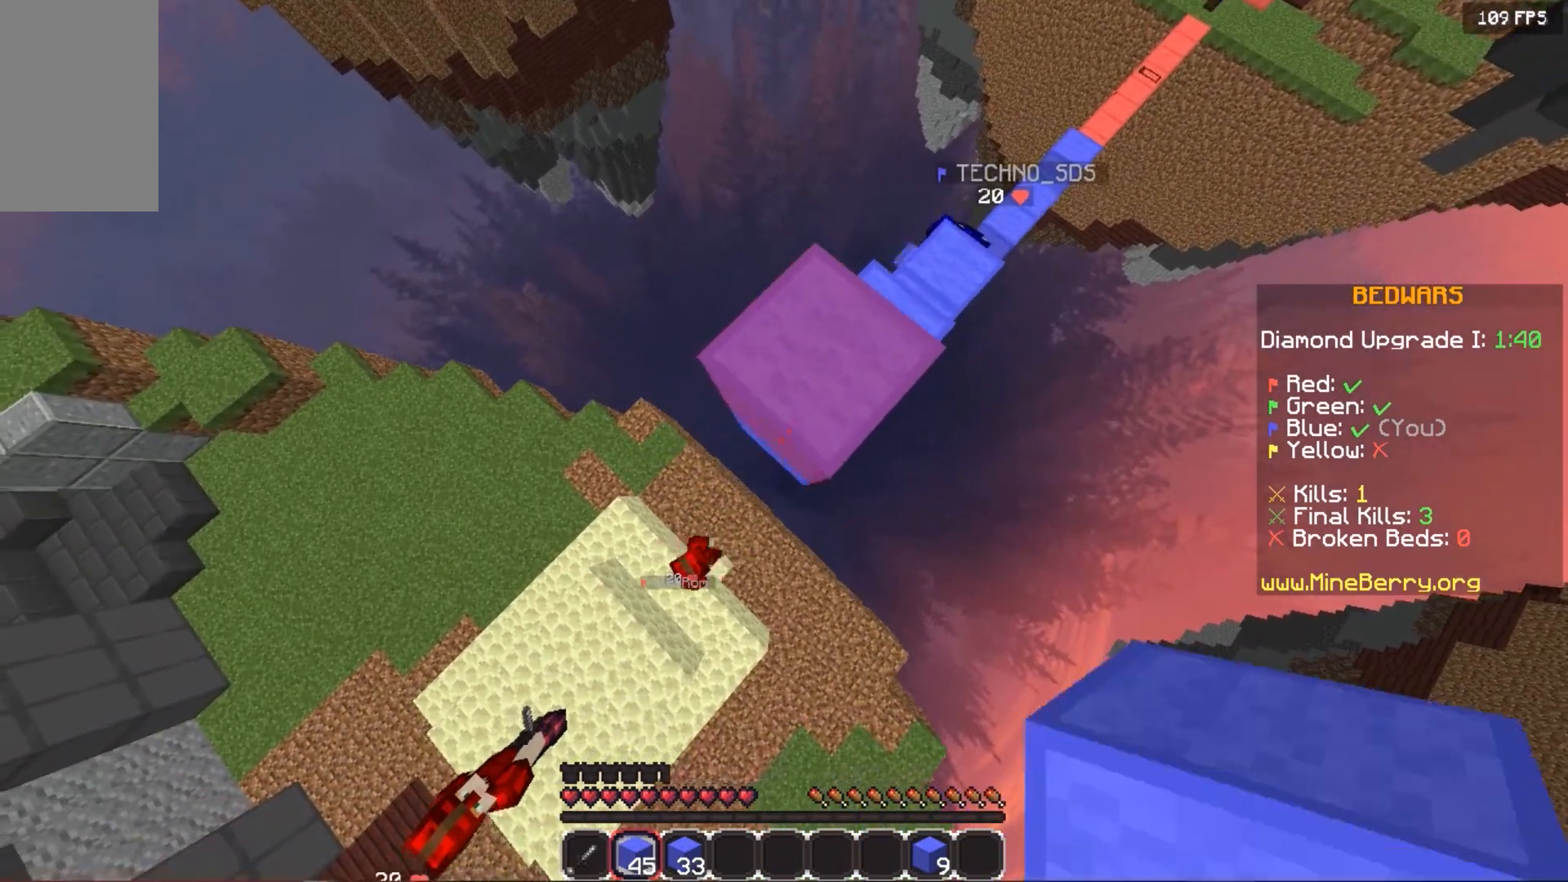
{"keys": ["down", "left"], "mouse": ["right"], "events": [[40, "mouse_right", "down"], [80, "space", "down"], [220, "space", "up"]]}
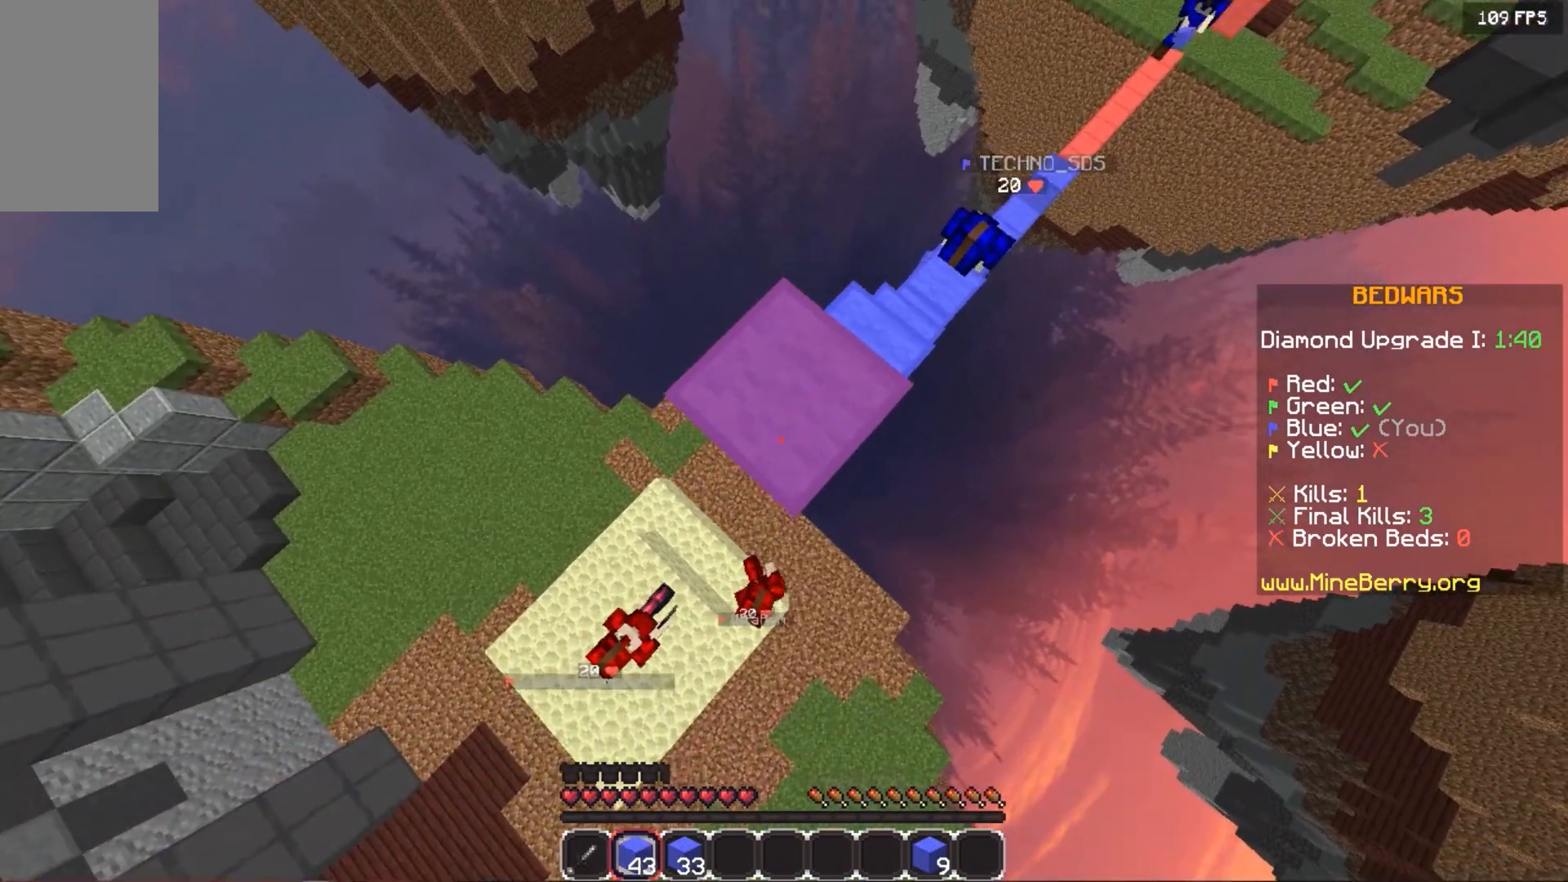
{"keys": ["down", "left"], "mouse": [], "events": [[20, "mouse_right", "up"], [160, "mouse_right", "down"], [220, "mouse_right", "up"], [240, "space", "down"], [360, "mouse_right", "down"], [360, "space", "up"], [480, "mouse_right", "up"]]}
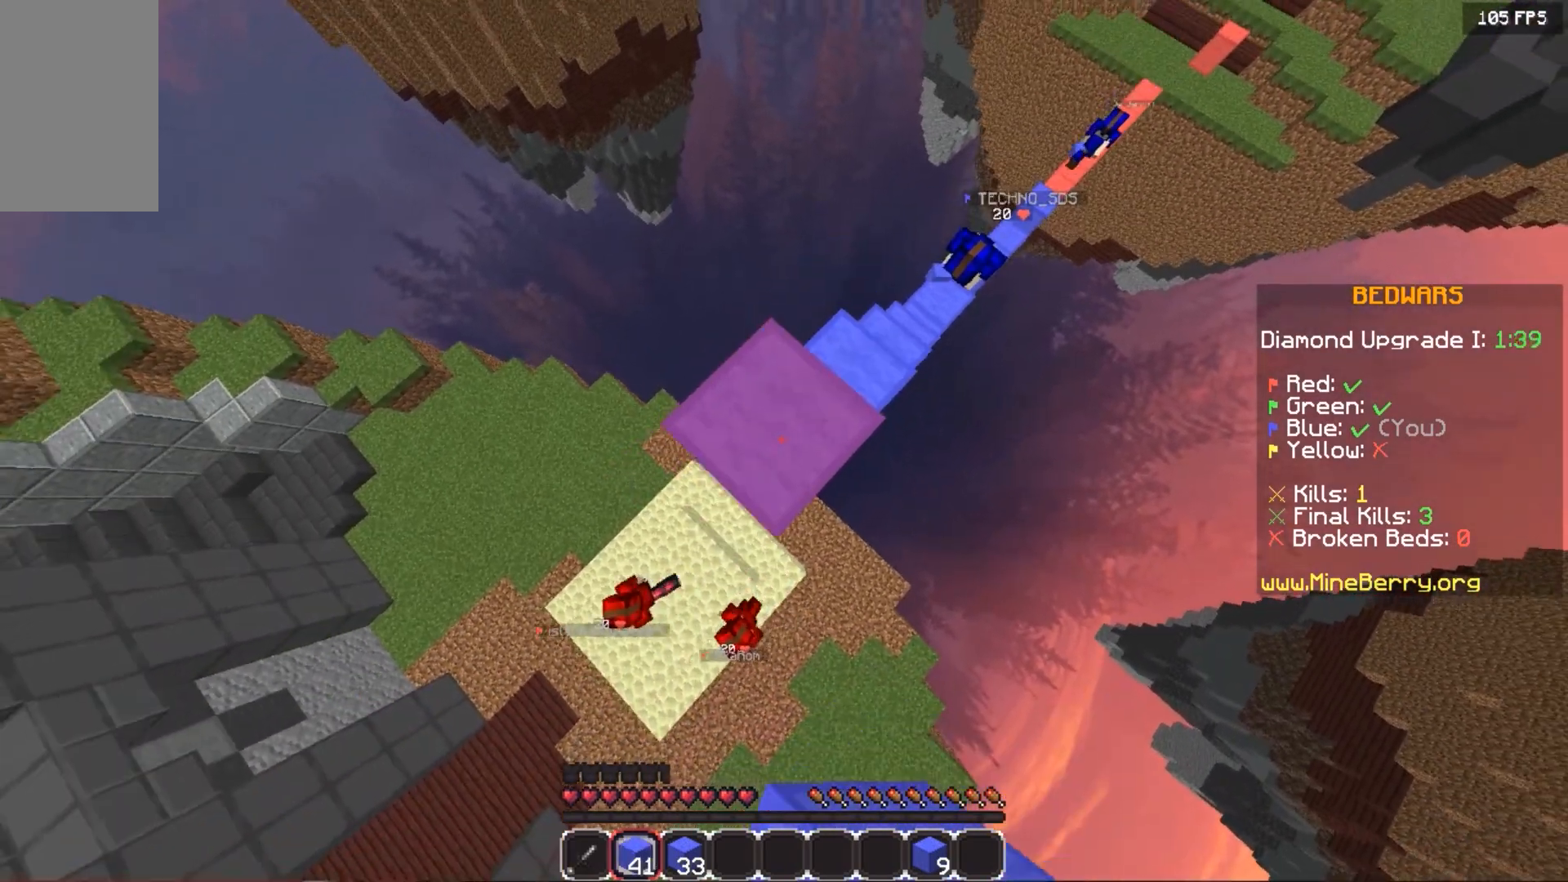
{"keys": ["down", "left", "space"], "mouse": [], "events": [[60, "mouse_right", "down"], [140, "mouse_right", "up"], [200, "mouse_right", "down"], [340, "mouse_right", "up"], [380, "space", "down"]]}
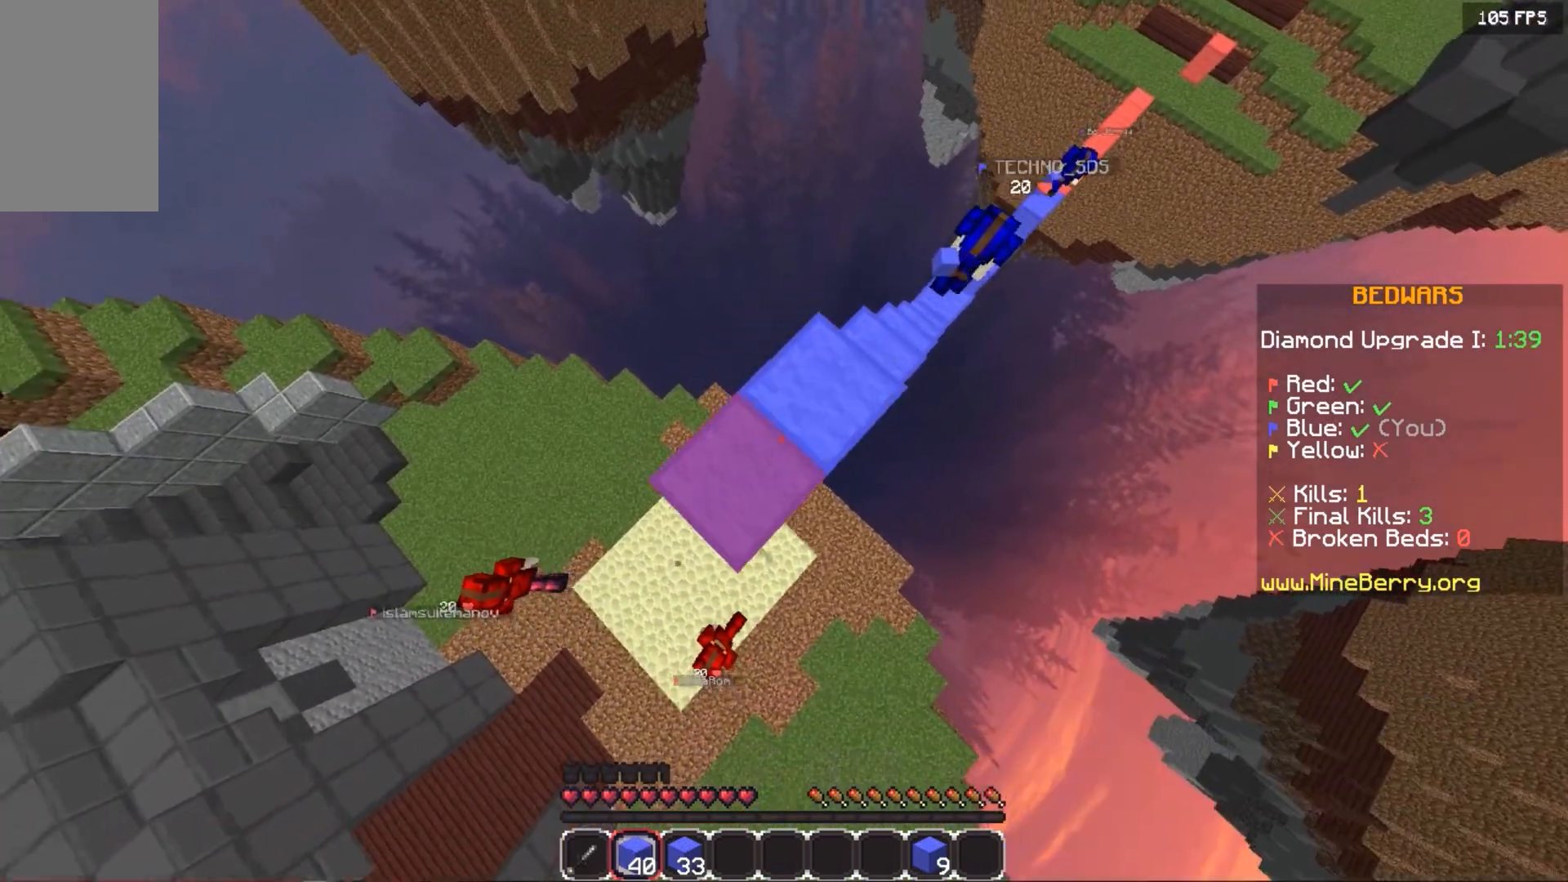
{"keys": ["down", "left"], "mouse": [], "events": [[20, "space", "up"], [140, "mouse_right", "down"], [420, "mouse_right", "up"]]}
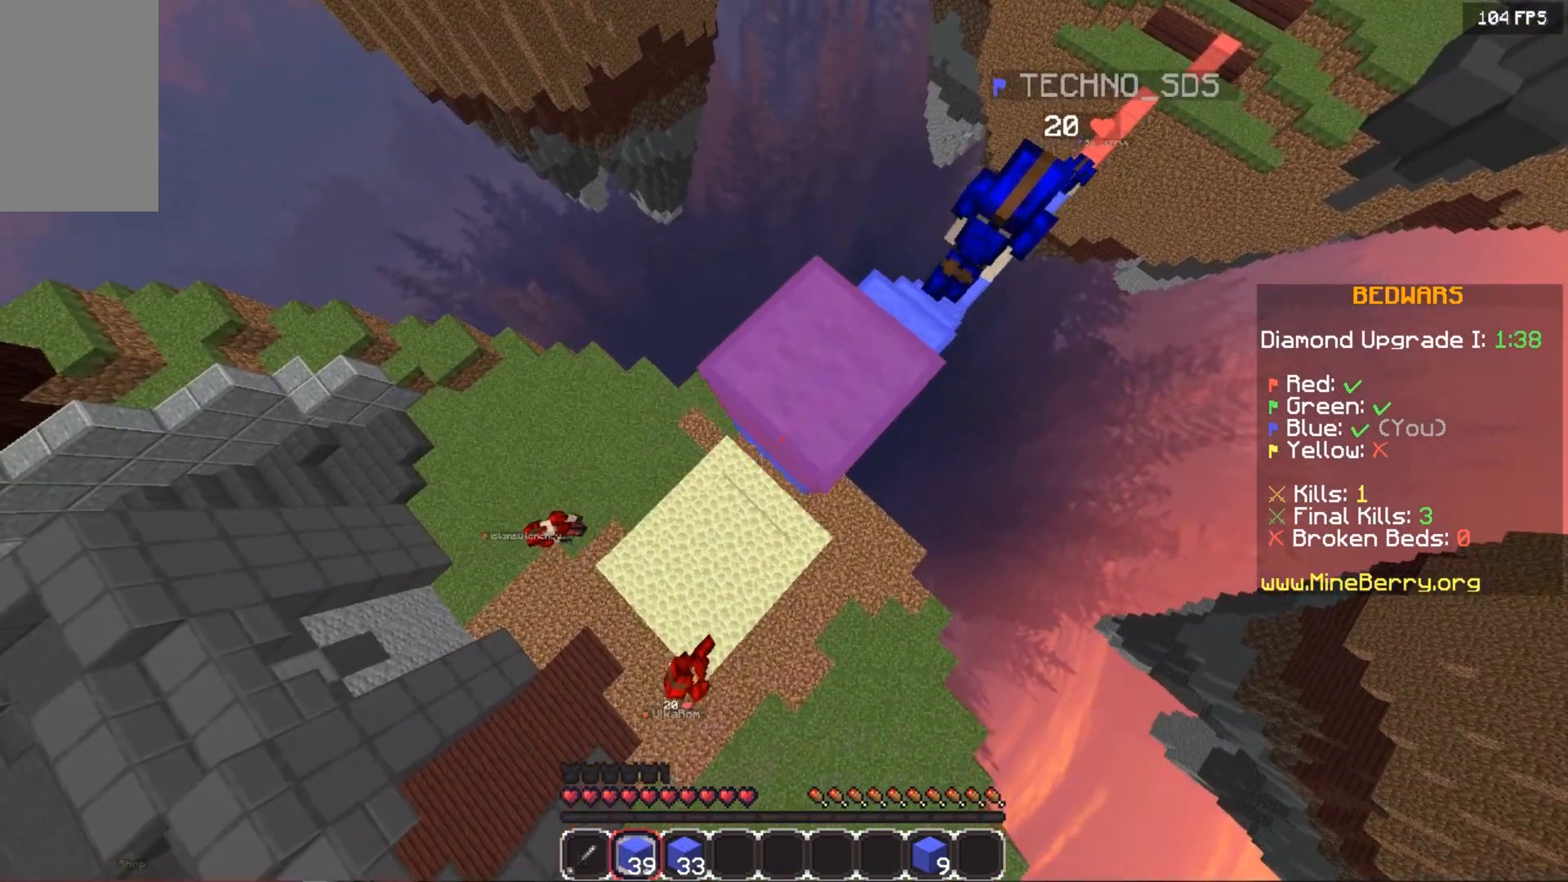
{"keys": ["down", "left"], "mouse": [], "events": [[340, "mouse_right", "down"], [480, "mouse_right", "up"]]}
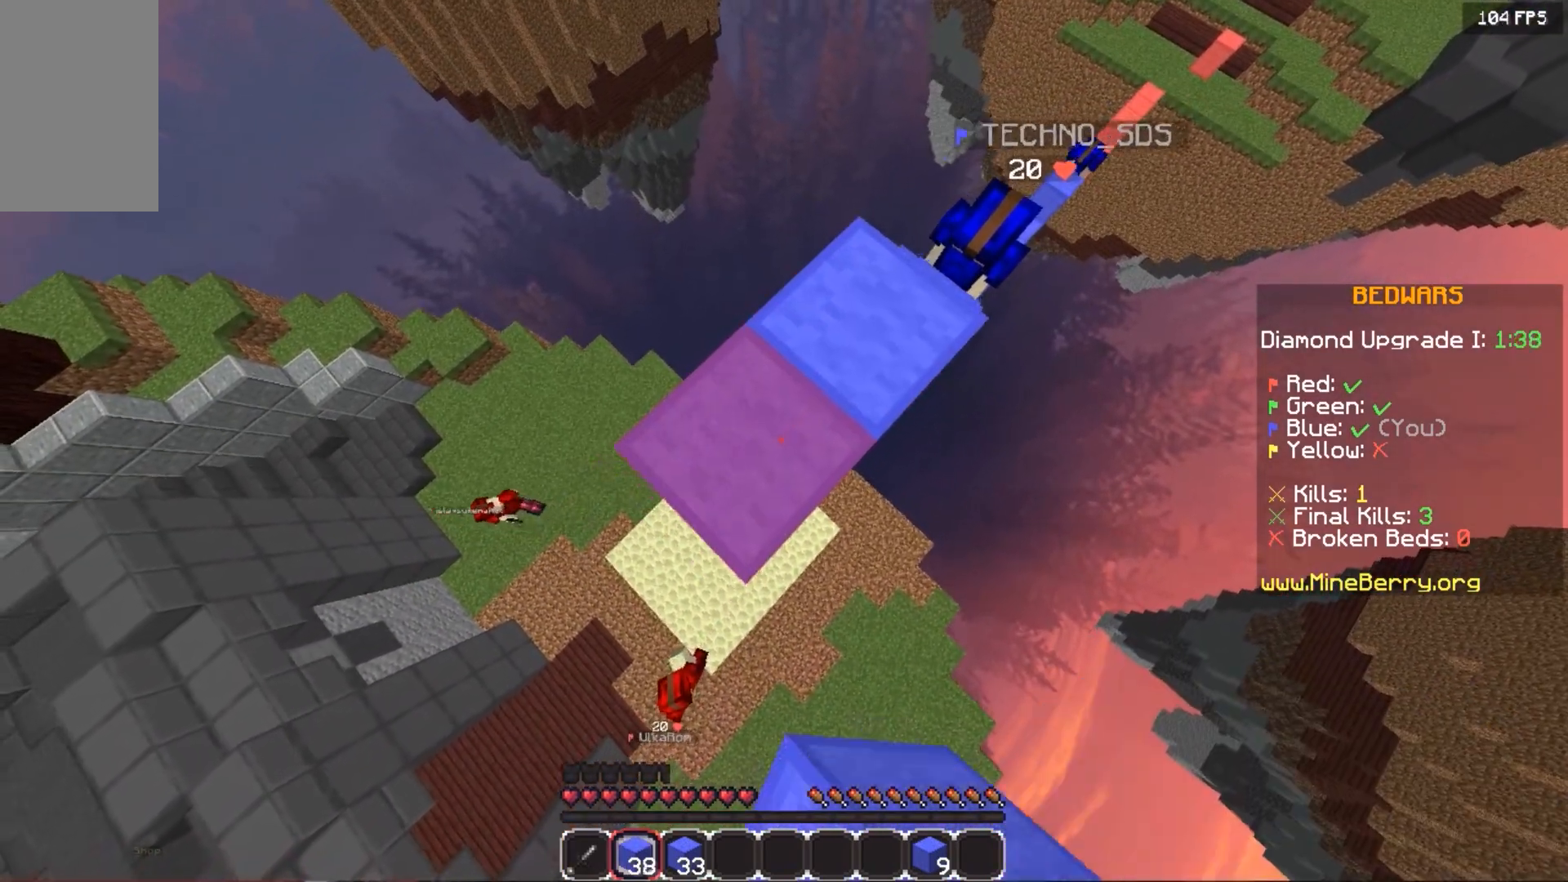
{"keys": ["down", "left"], "mouse": ["right"], "events": [[440, "mouse_right", "down"]]}
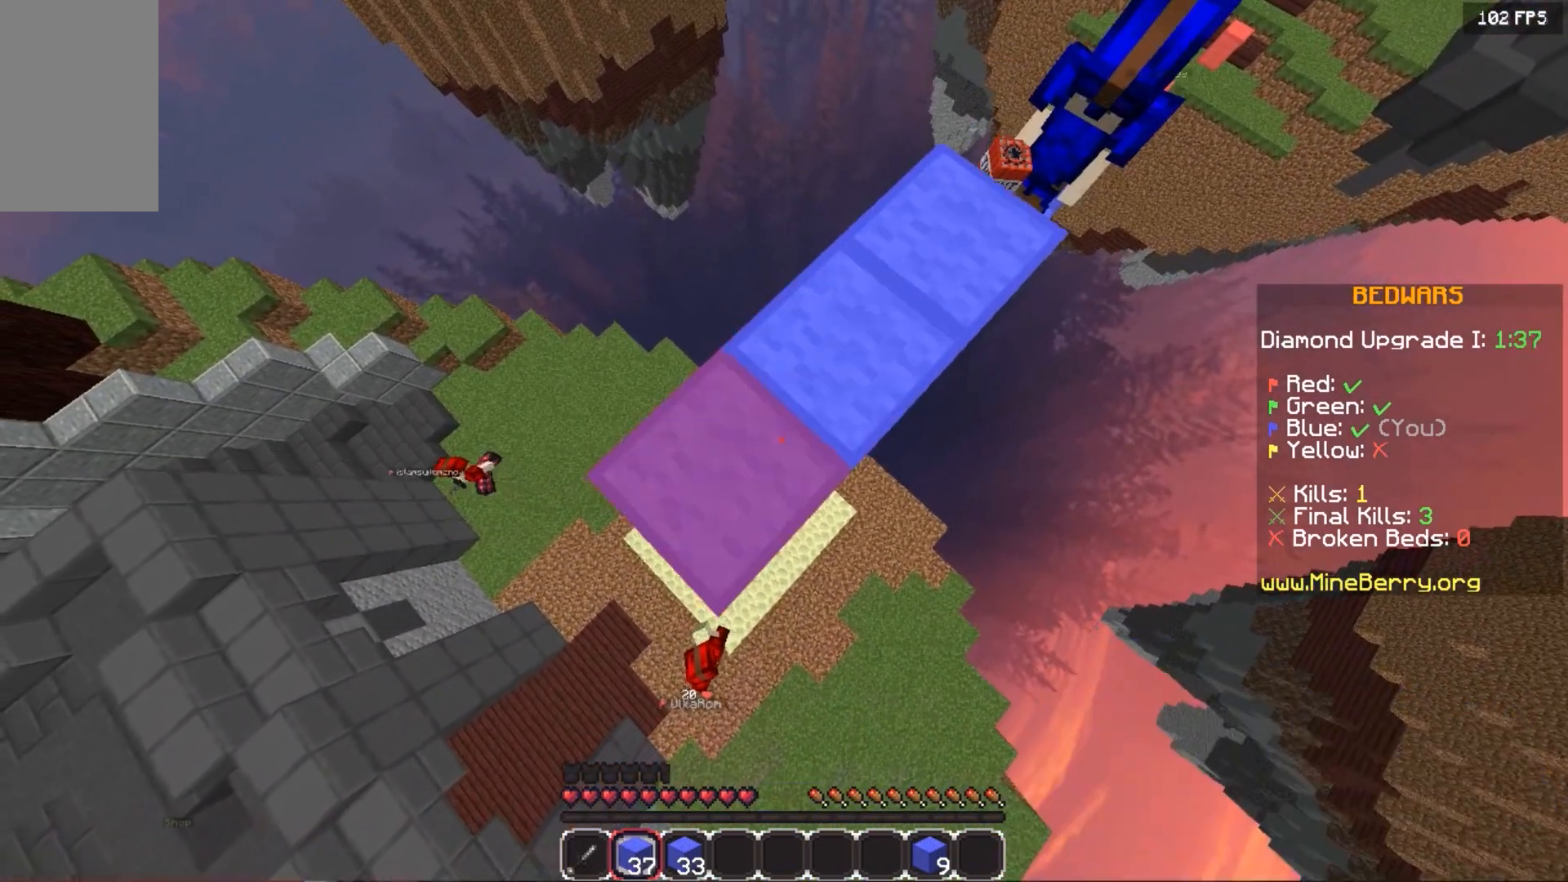
{"keys": ["down", "left"], "mouse": [], "events": [[160, "mouse_right", "up"]]}